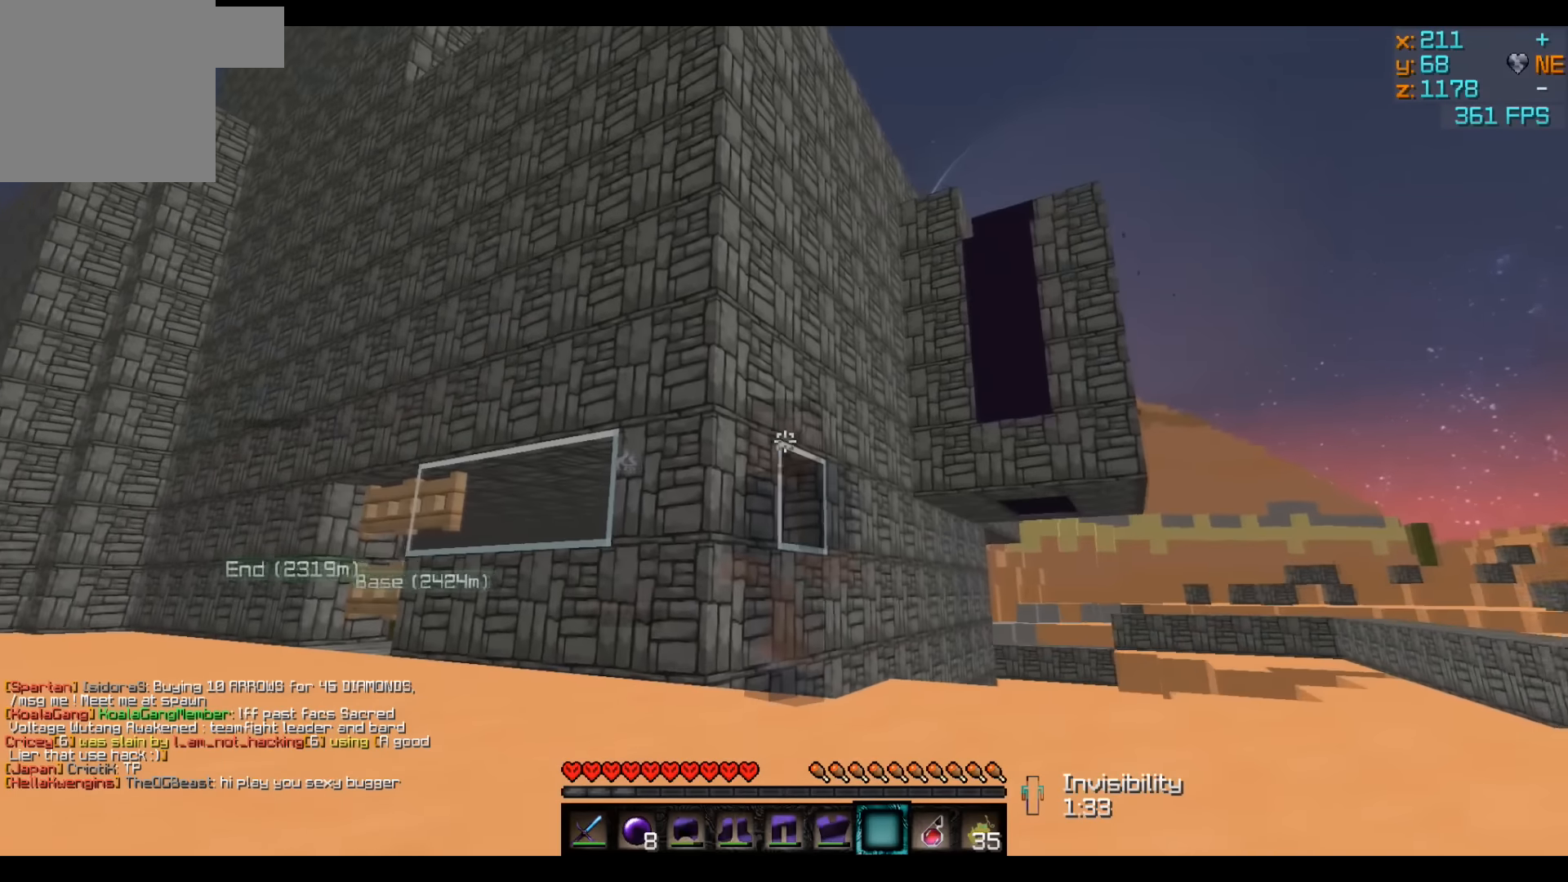
Gameplay with keyboard; each line is a JSON object with the keys held at the frame after it. "events" lists presses ("down") and releases ("up") of "a", "d", "s" and "w" between this image and that frame as [ms after this image, input, new state], when the widget could be followed in between. No other keys are recorded. Mouse input is not recorded.
{"keys": [], "events": [[100, "d", "down"], [200, "w", "down"], [266, "d", "up"], [416, "w", "up"]]}
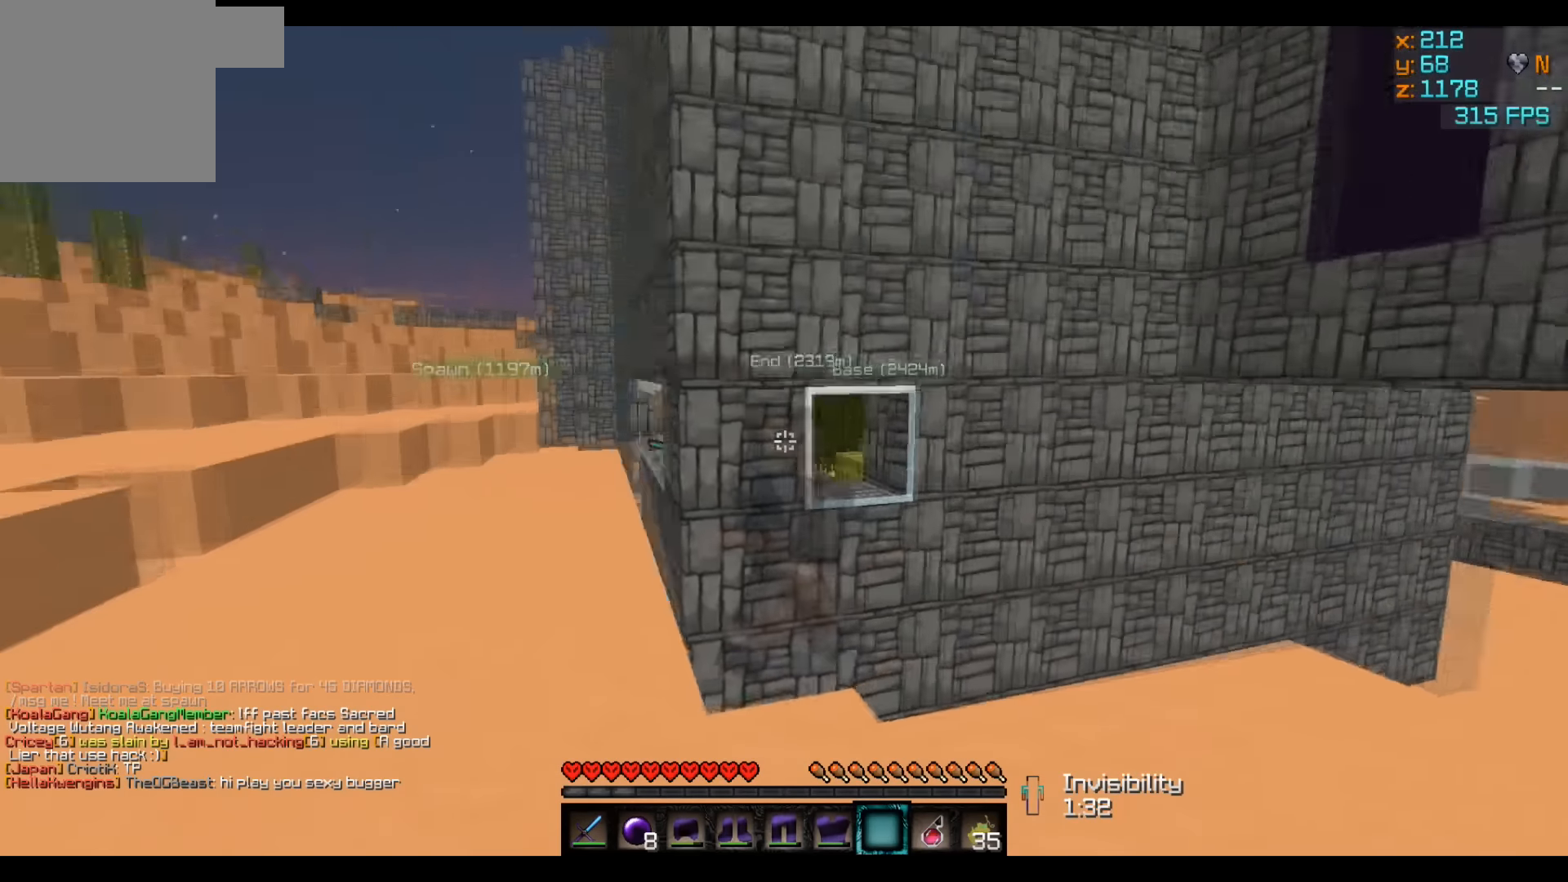
{"keys": ["w"], "events": [[350, "w", "down"]]}
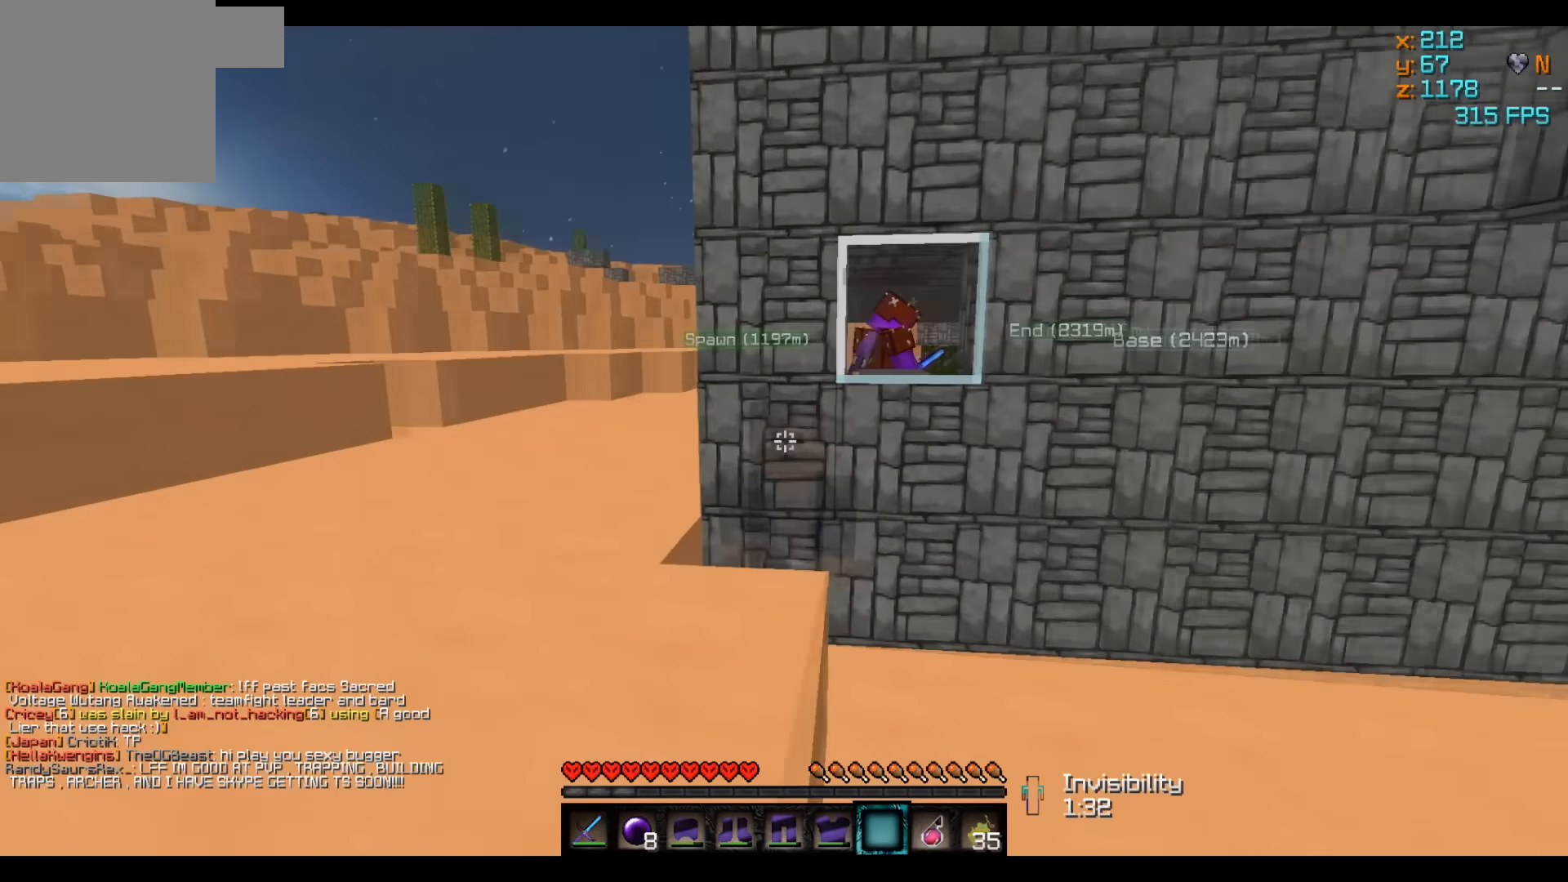
{"keys": [], "events": [[166, "w", "up"]]}
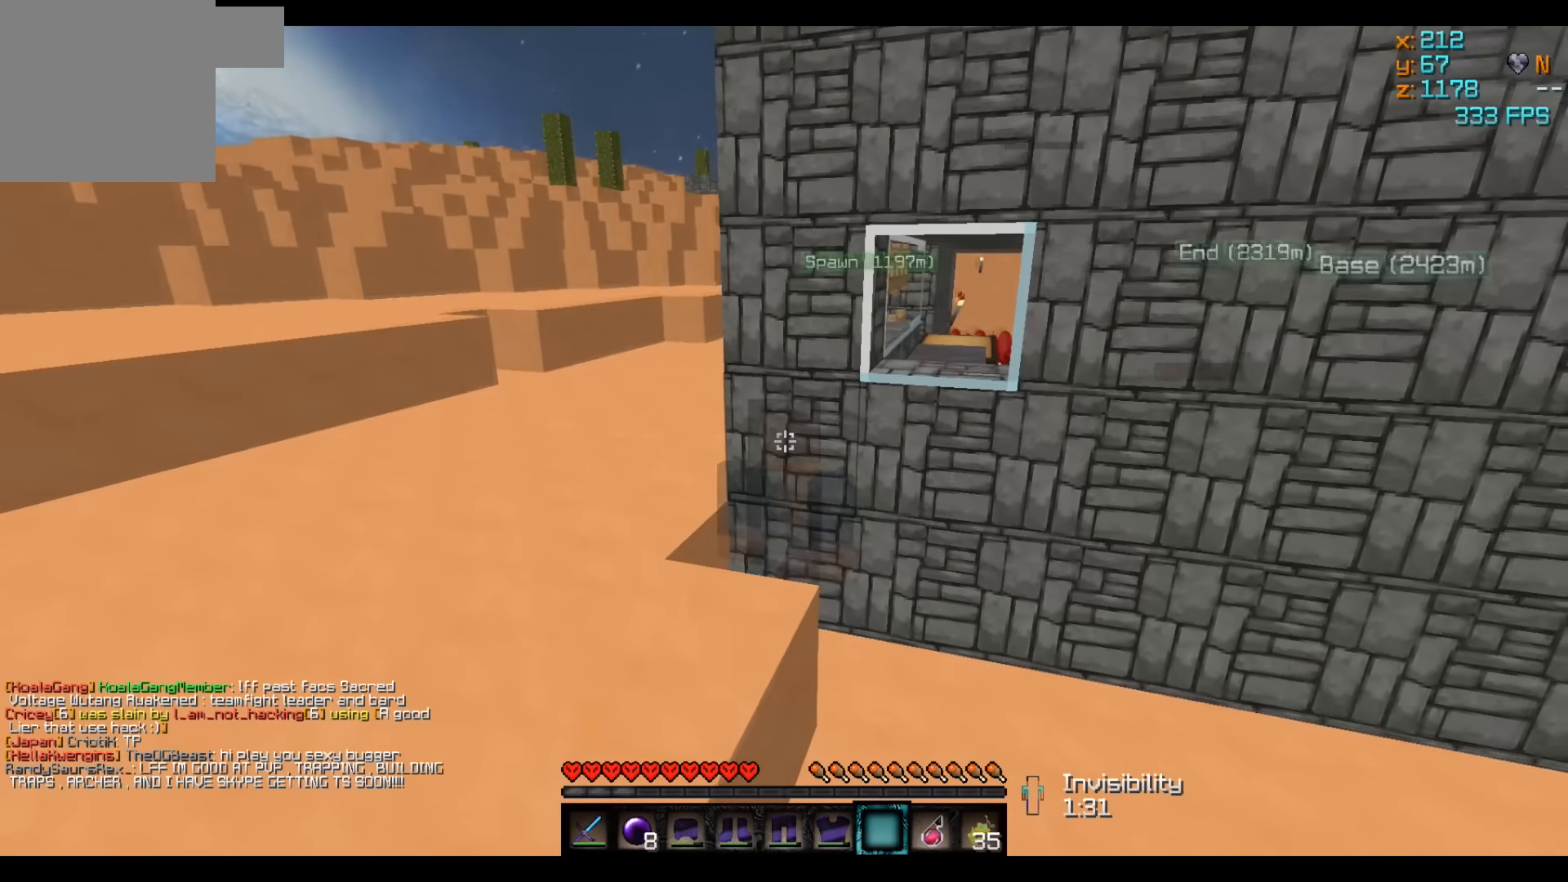
{"keys": [], "events": []}
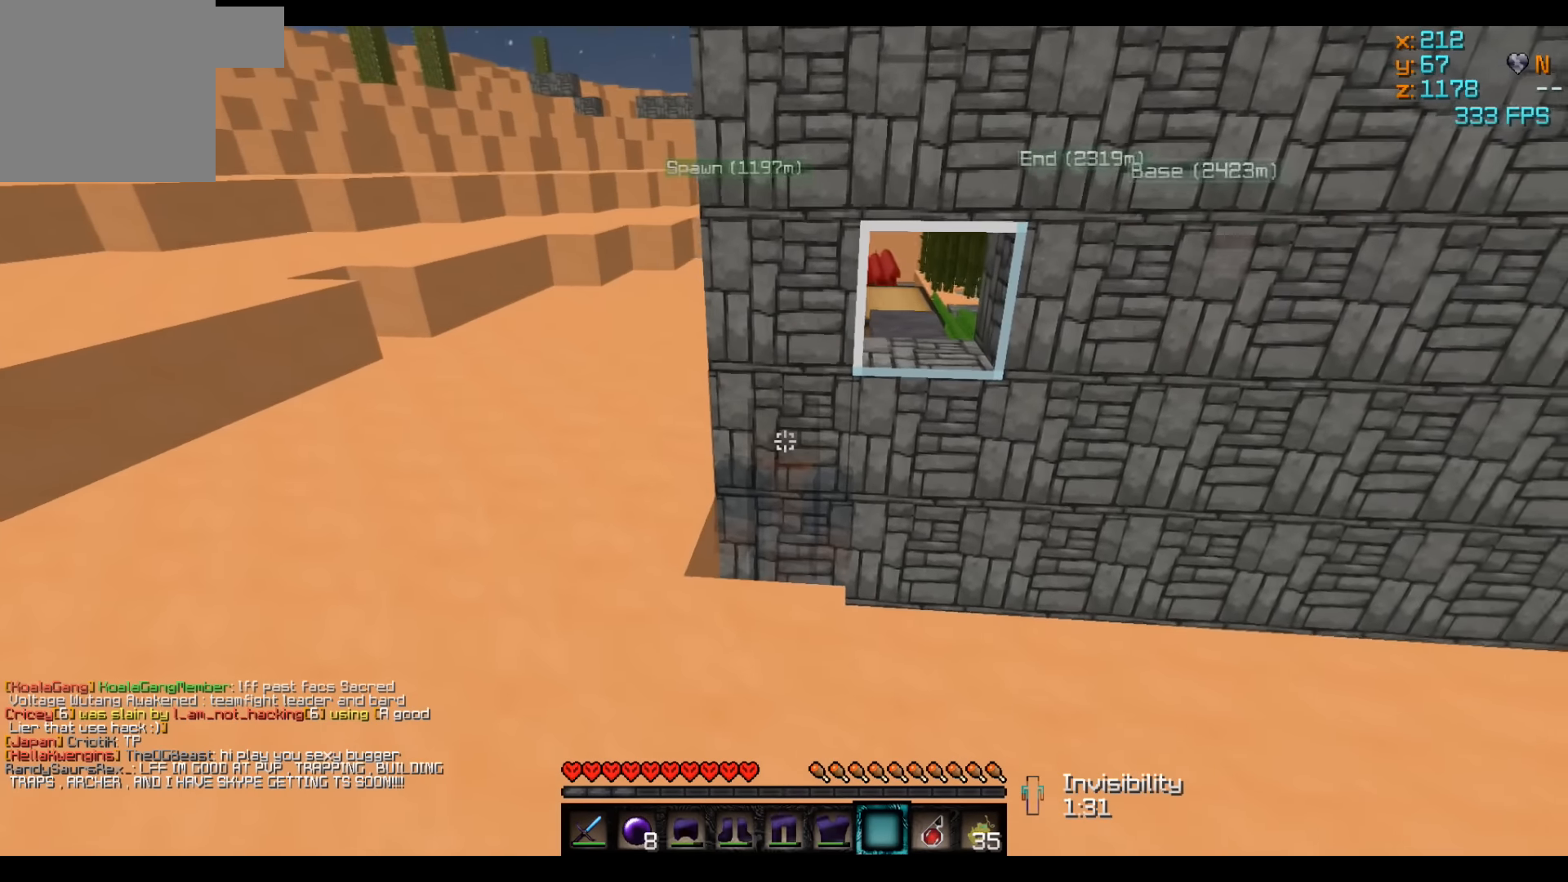
{"keys": ["a"], "events": [[216, "a", "down"]]}
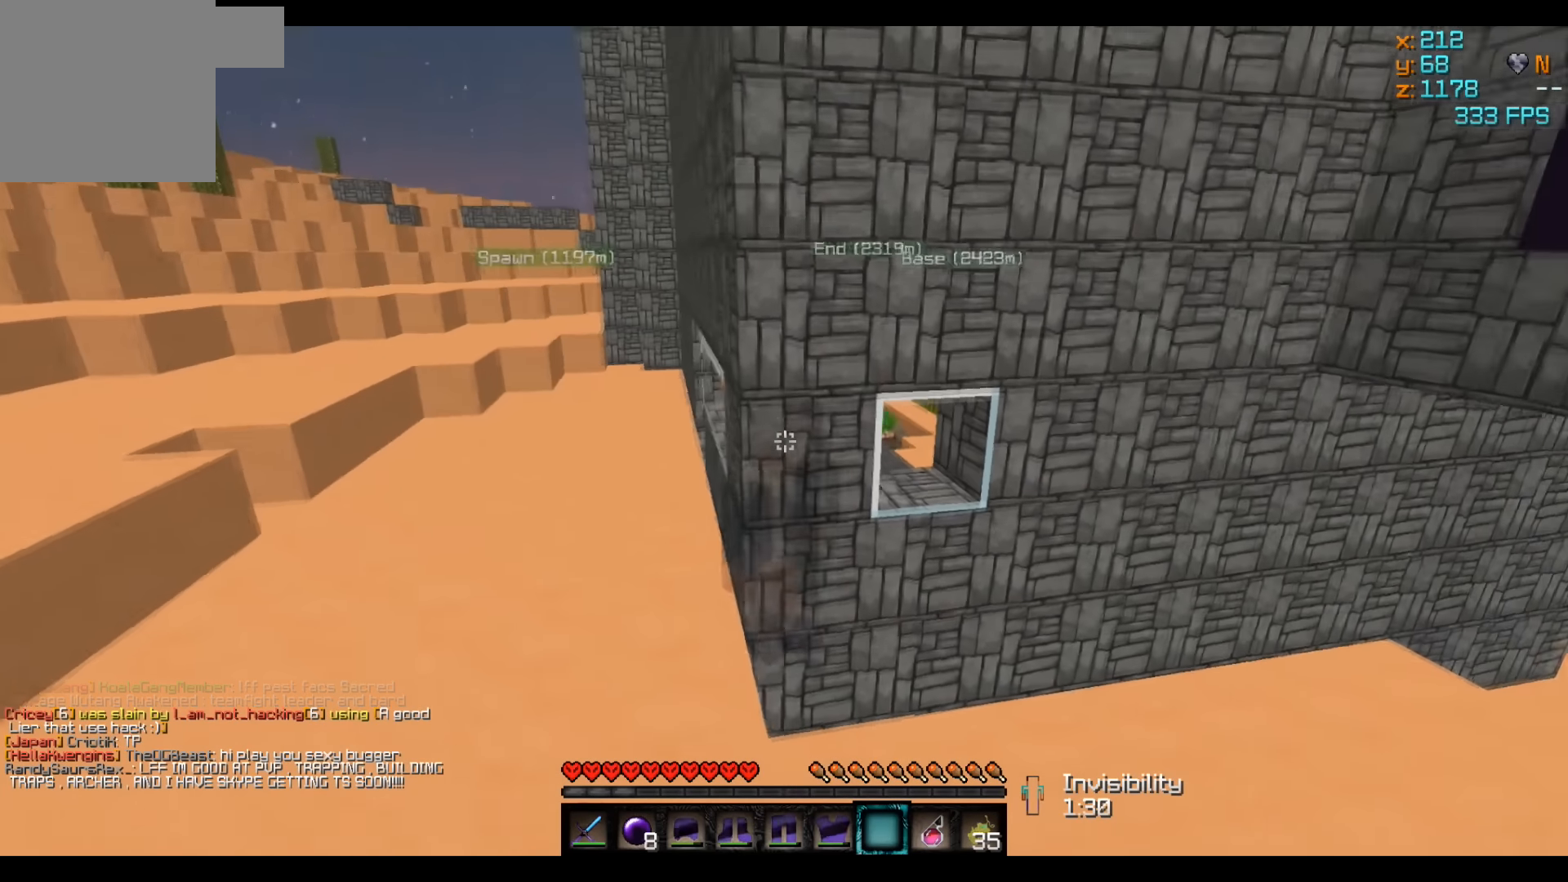
{"keys": [], "events": [[466, "a", "up"]]}
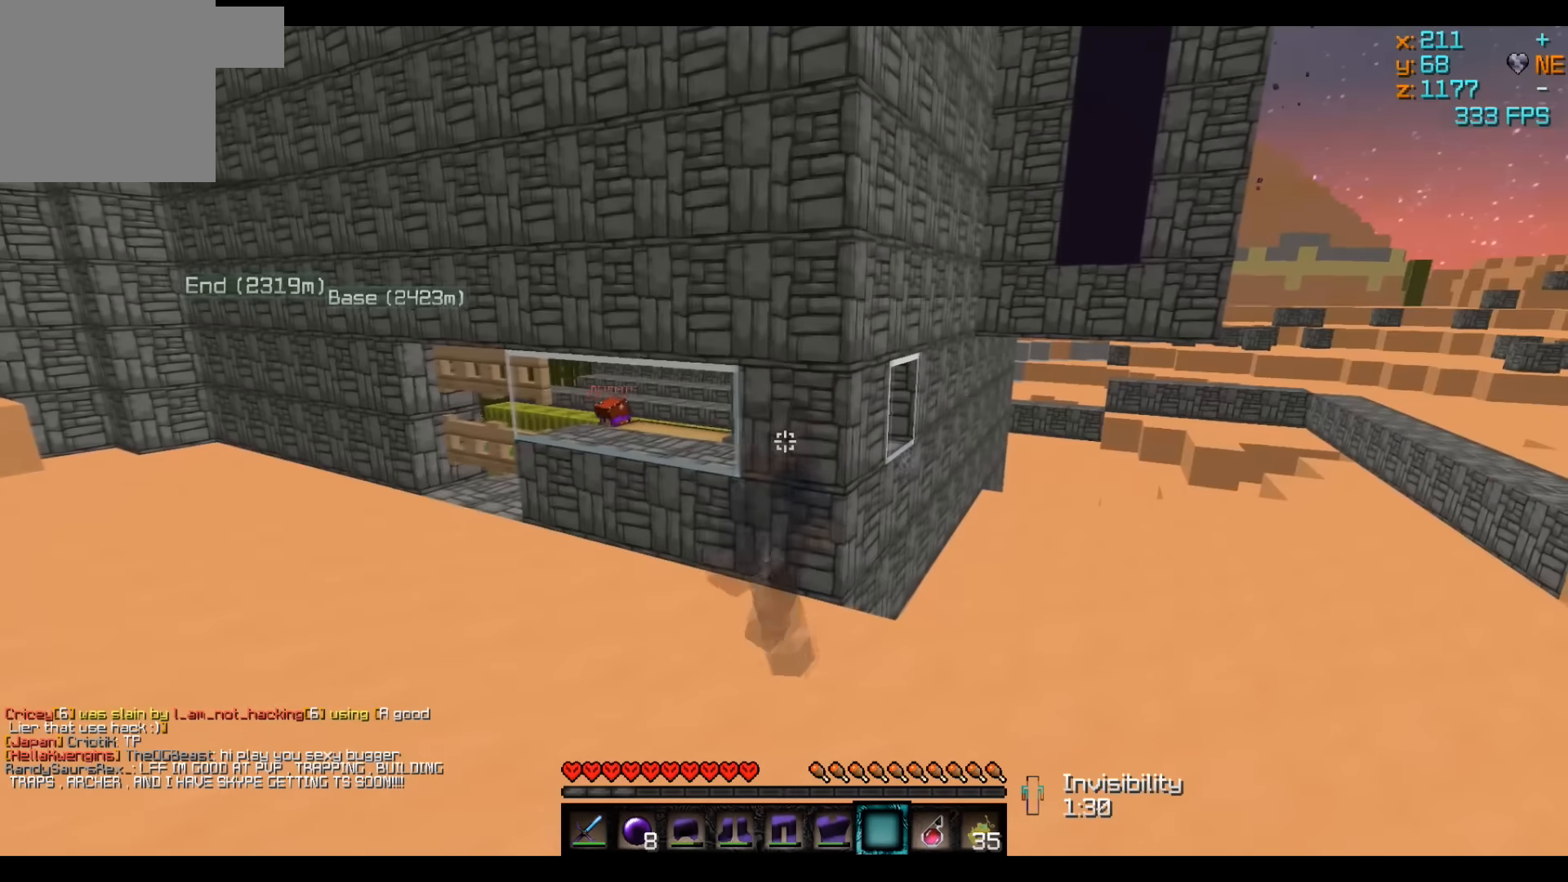
{"keys": [], "events": [[350, "d", "down"], [466, "d", "up"]]}
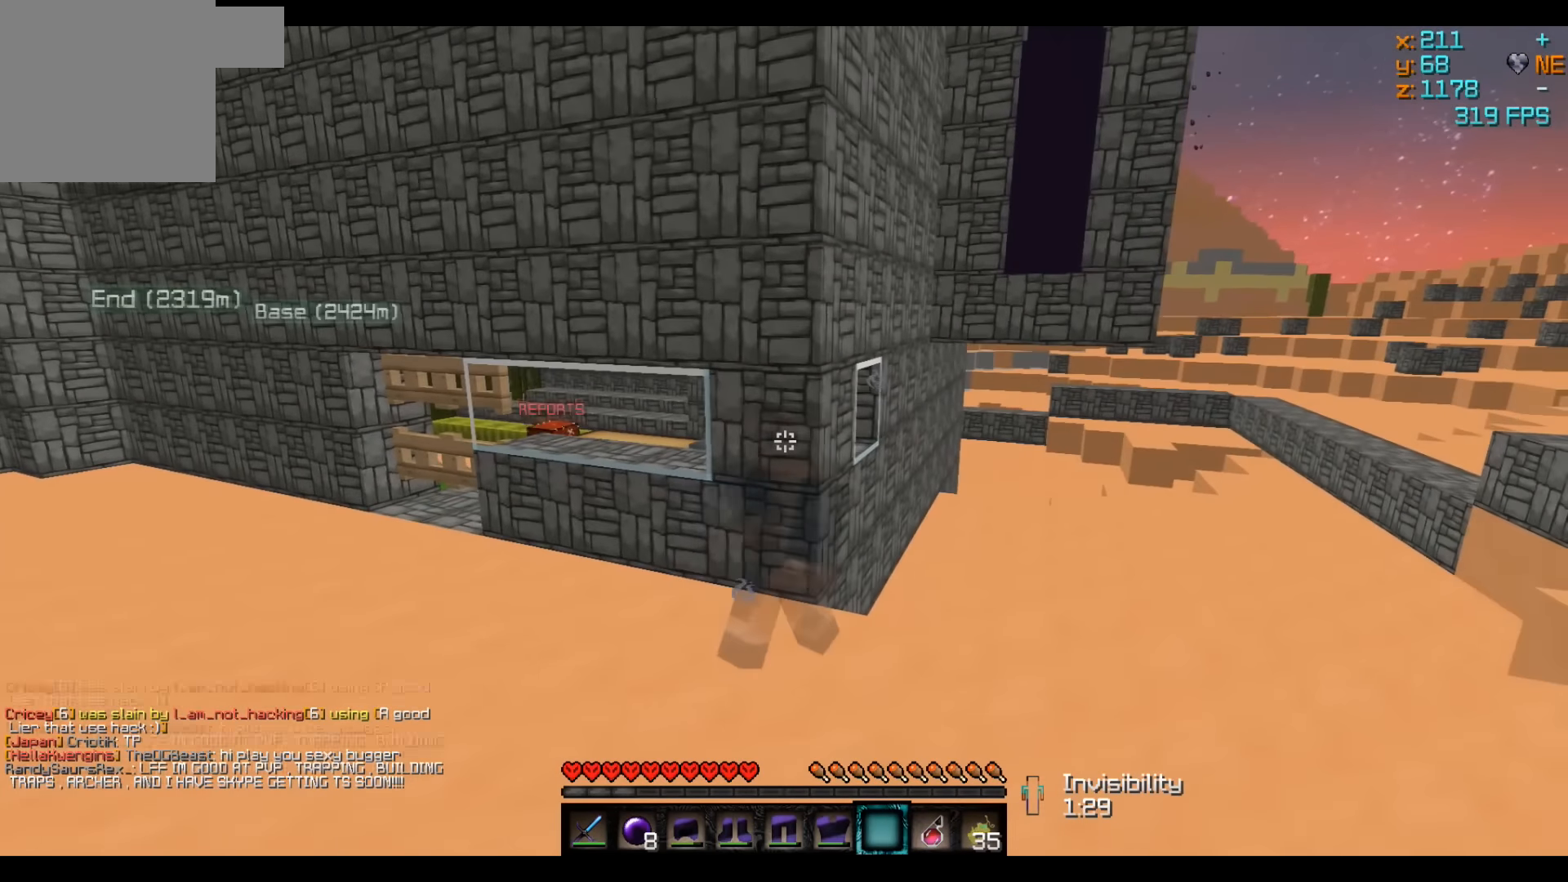
{"keys": ["d"], "events": [[150, "w", "down"], [300, "w", "up"], [450, "d", "down"]]}
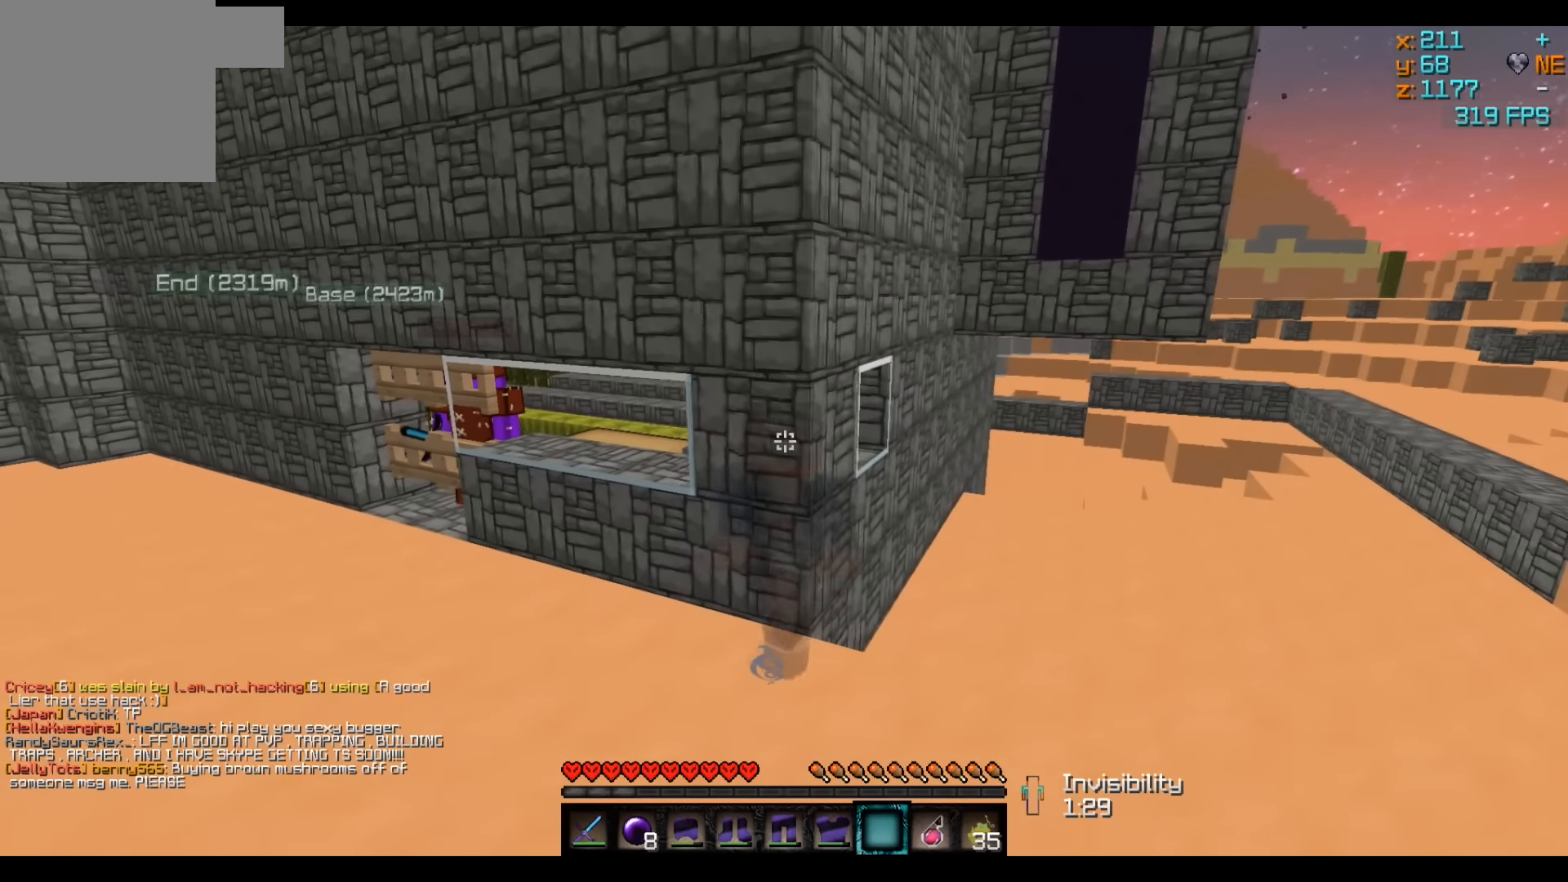
{"keys": [], "events": [[116, "d", "up"]]}
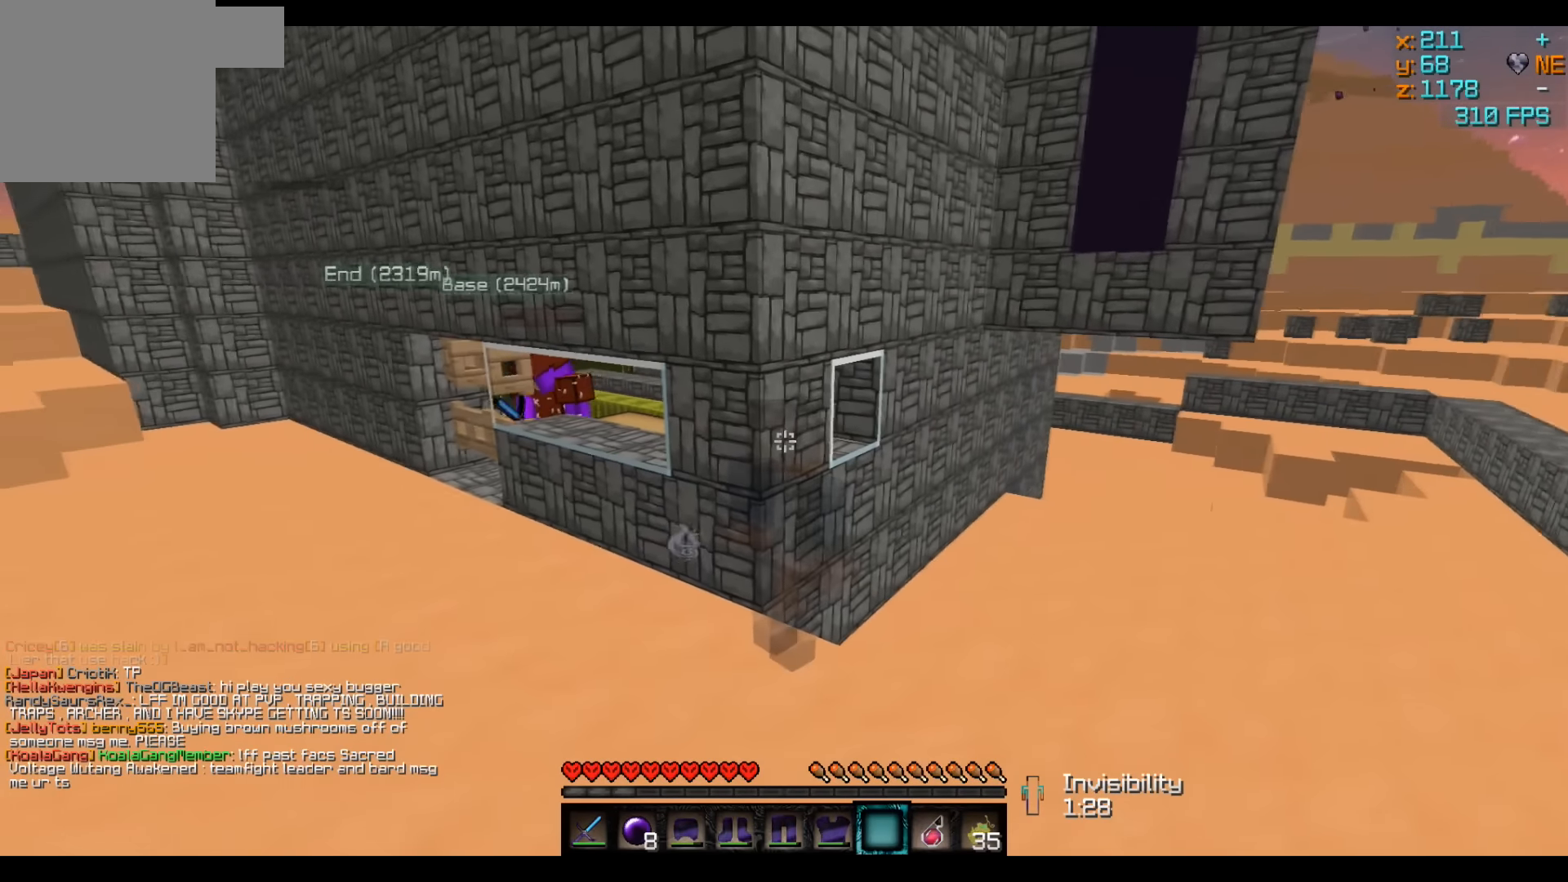
{"keys": [], "events": [[166, "d", "down"], [266, "d", "up"]]}
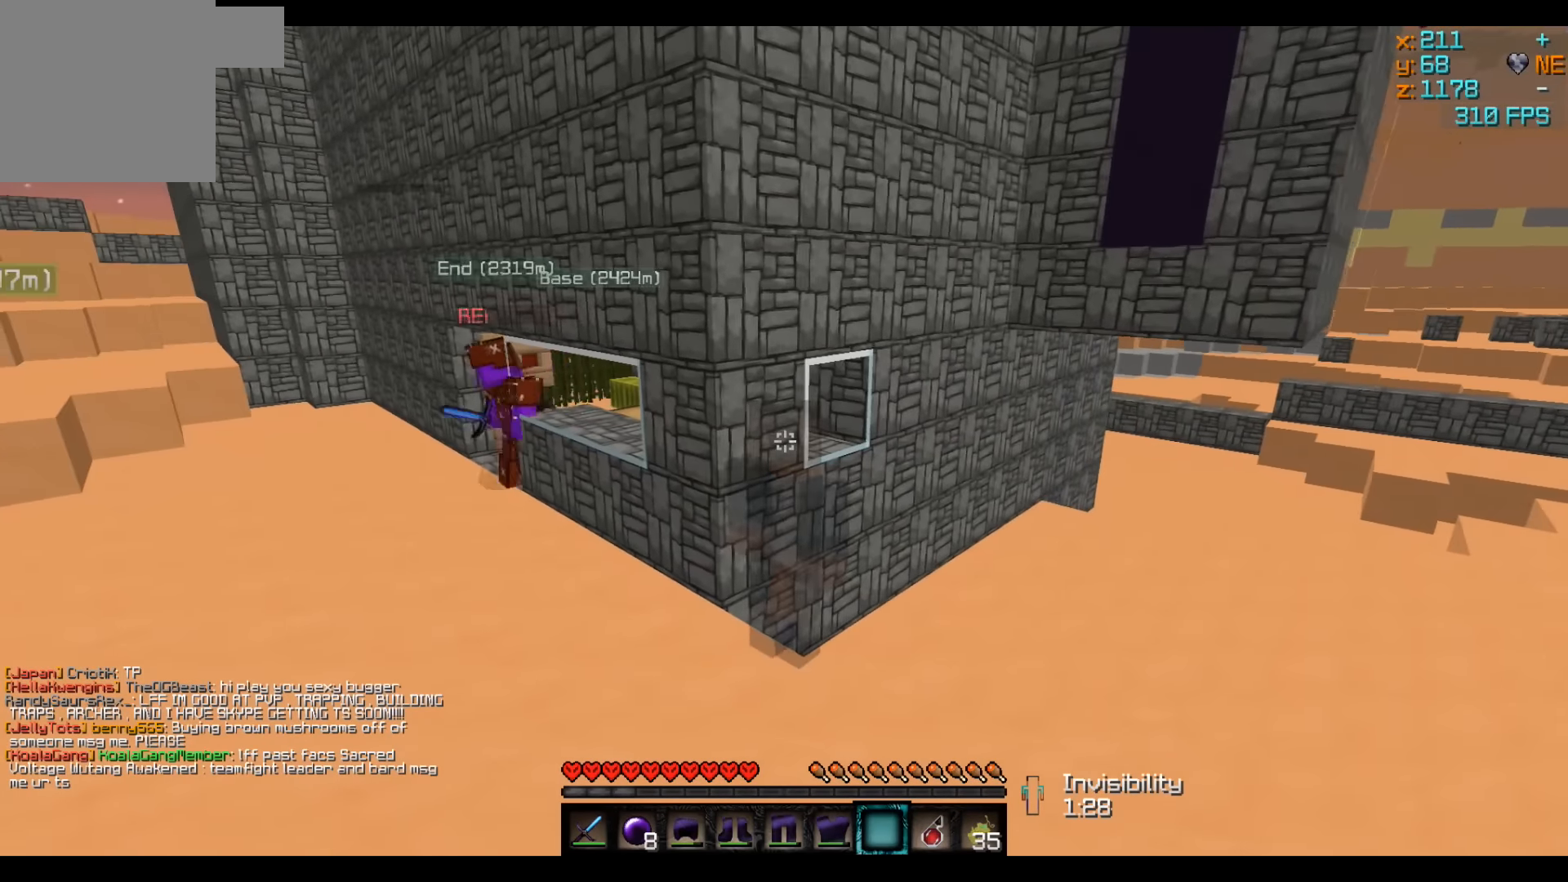
{"keys": ["d"], "events": [[50, "a", "down"], [266, "a", "up"], [366, "d", "down"]]}
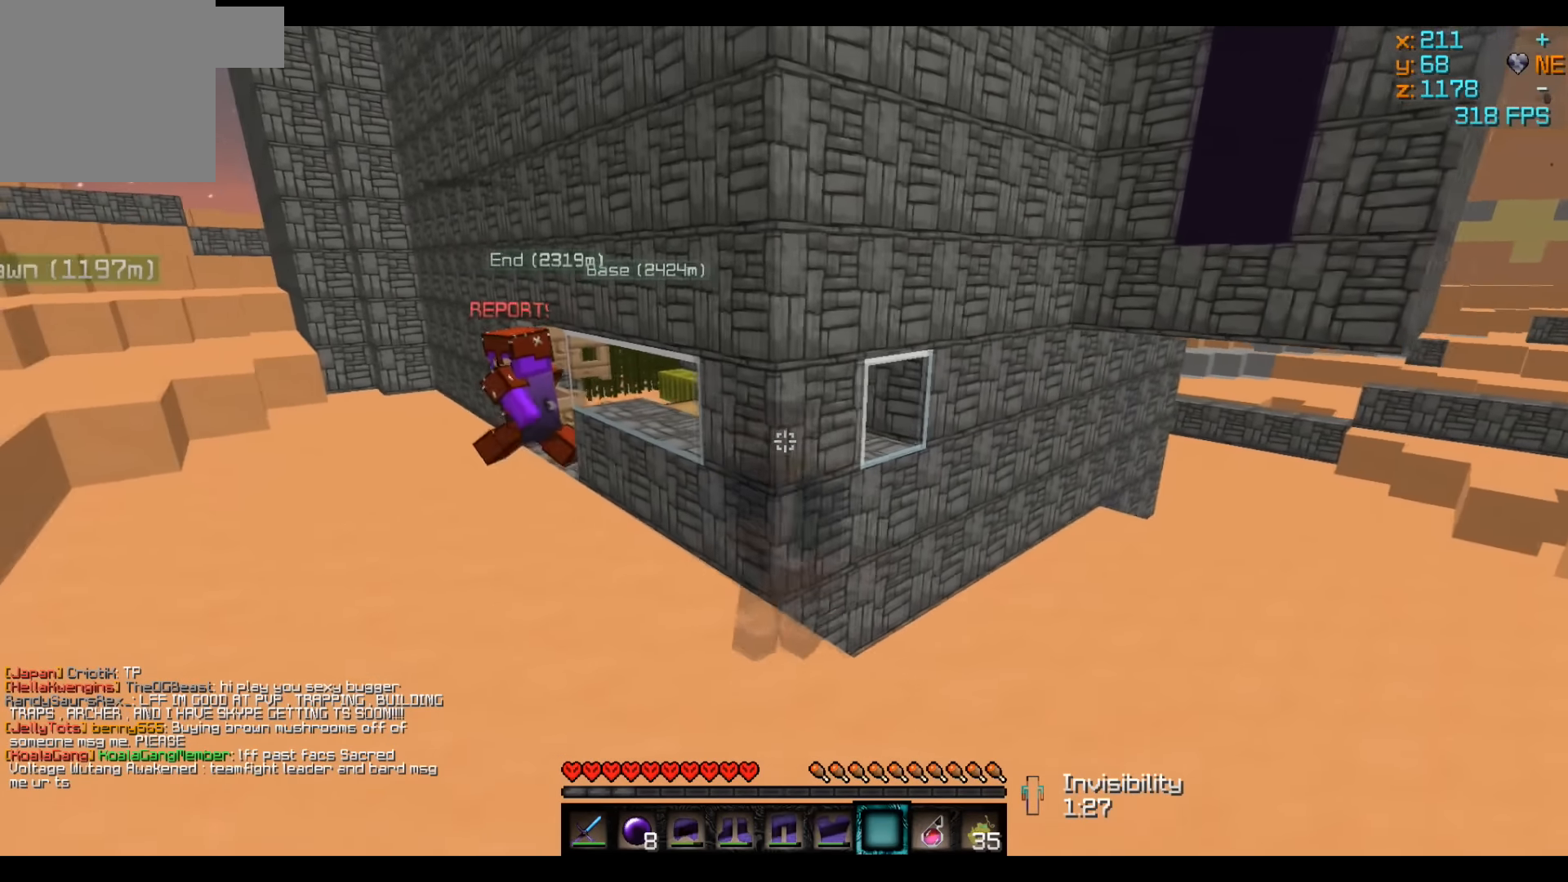
{"keys": [], "events": [[166, "d", "up"], [250, "d", "down"], [416, "d", "up"]]}
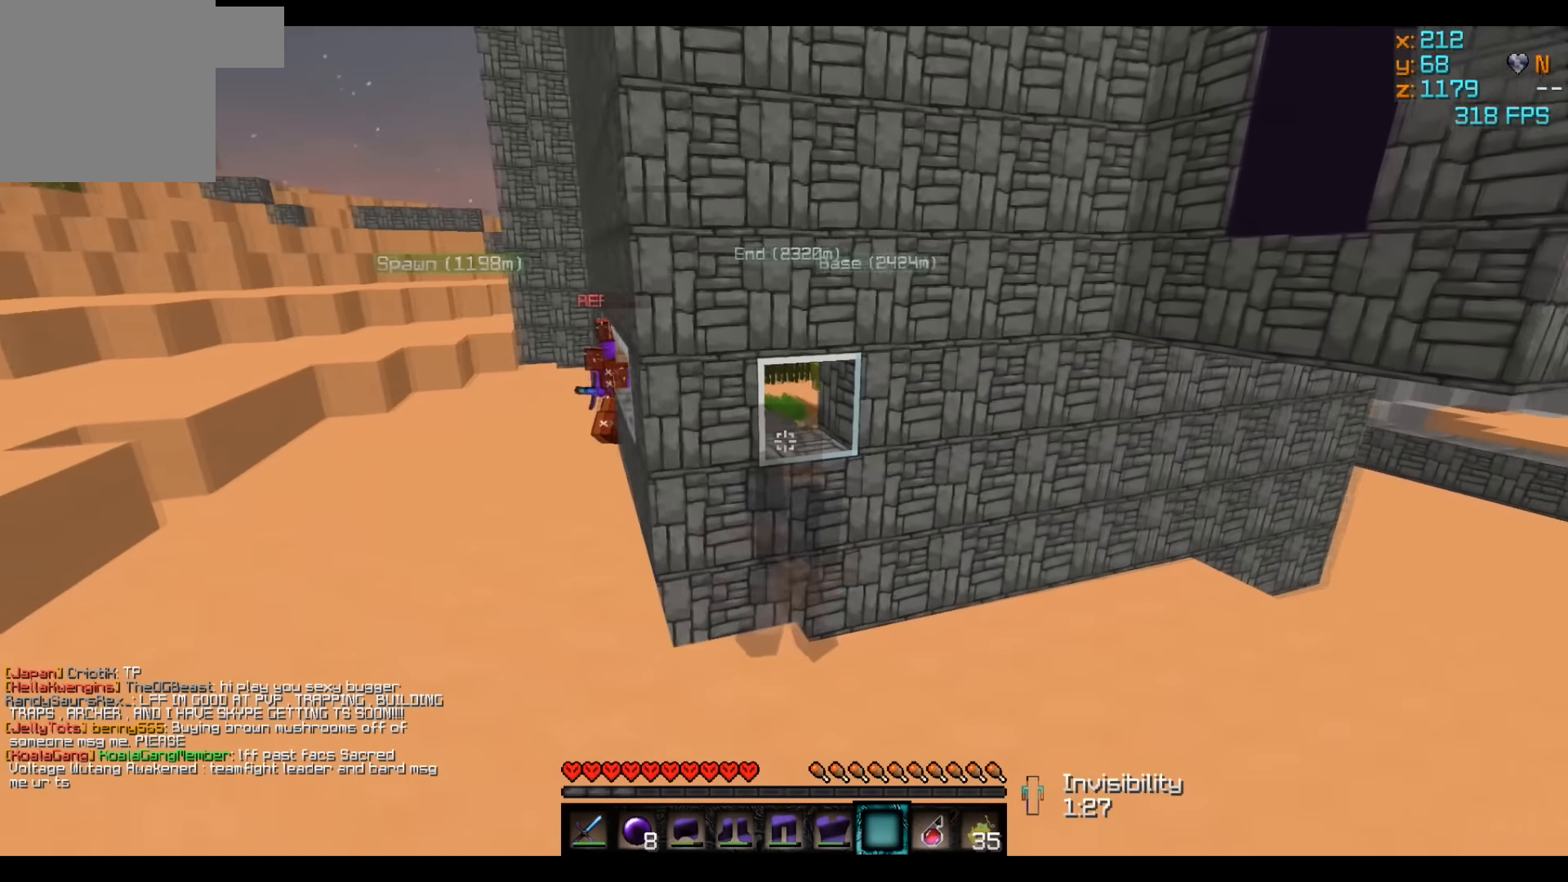
{"keys": ["a"], "events": [[200, "w", "down"], [316, "w", "up"], [500, "a", "down"]]}
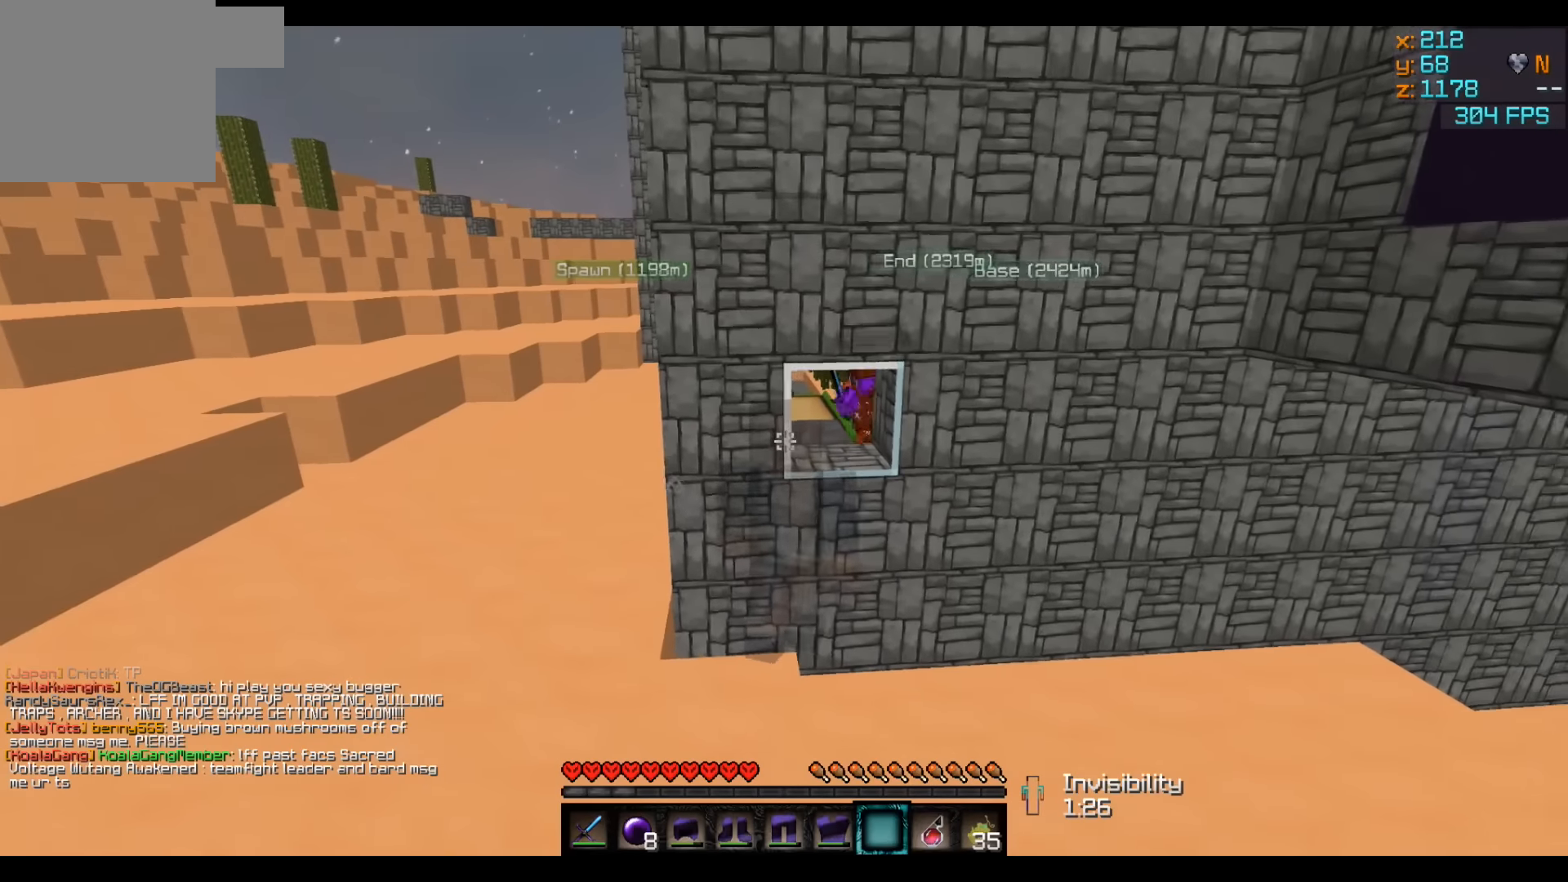
{"keys": [], "events": [[216, "a", "up"]]}
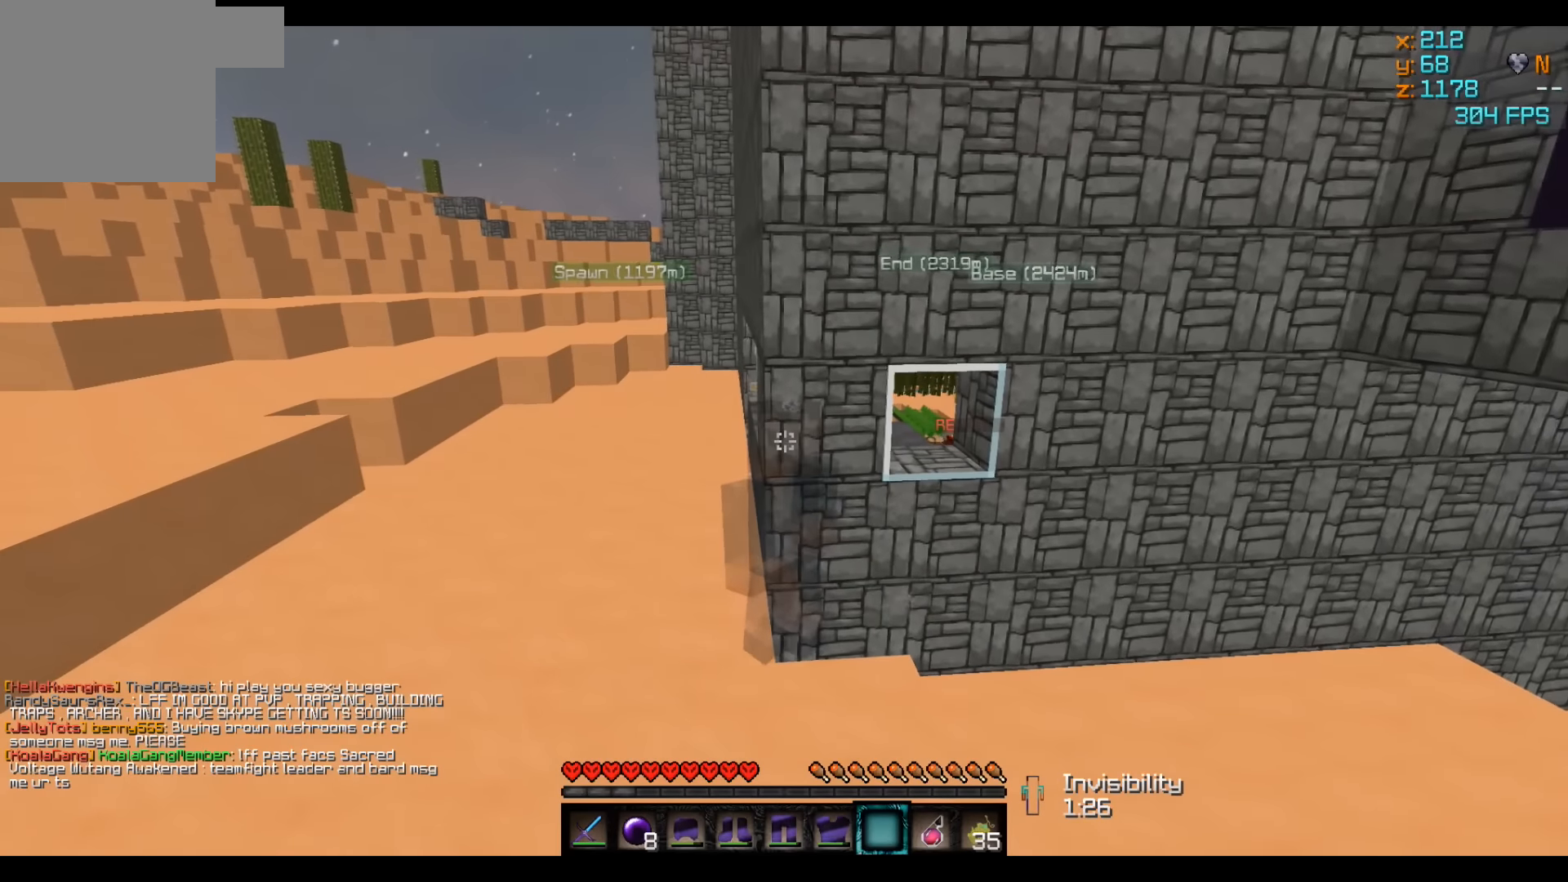
{"keys": [], "events": [[216, "a", "down"], [366, "a", "up"]]}
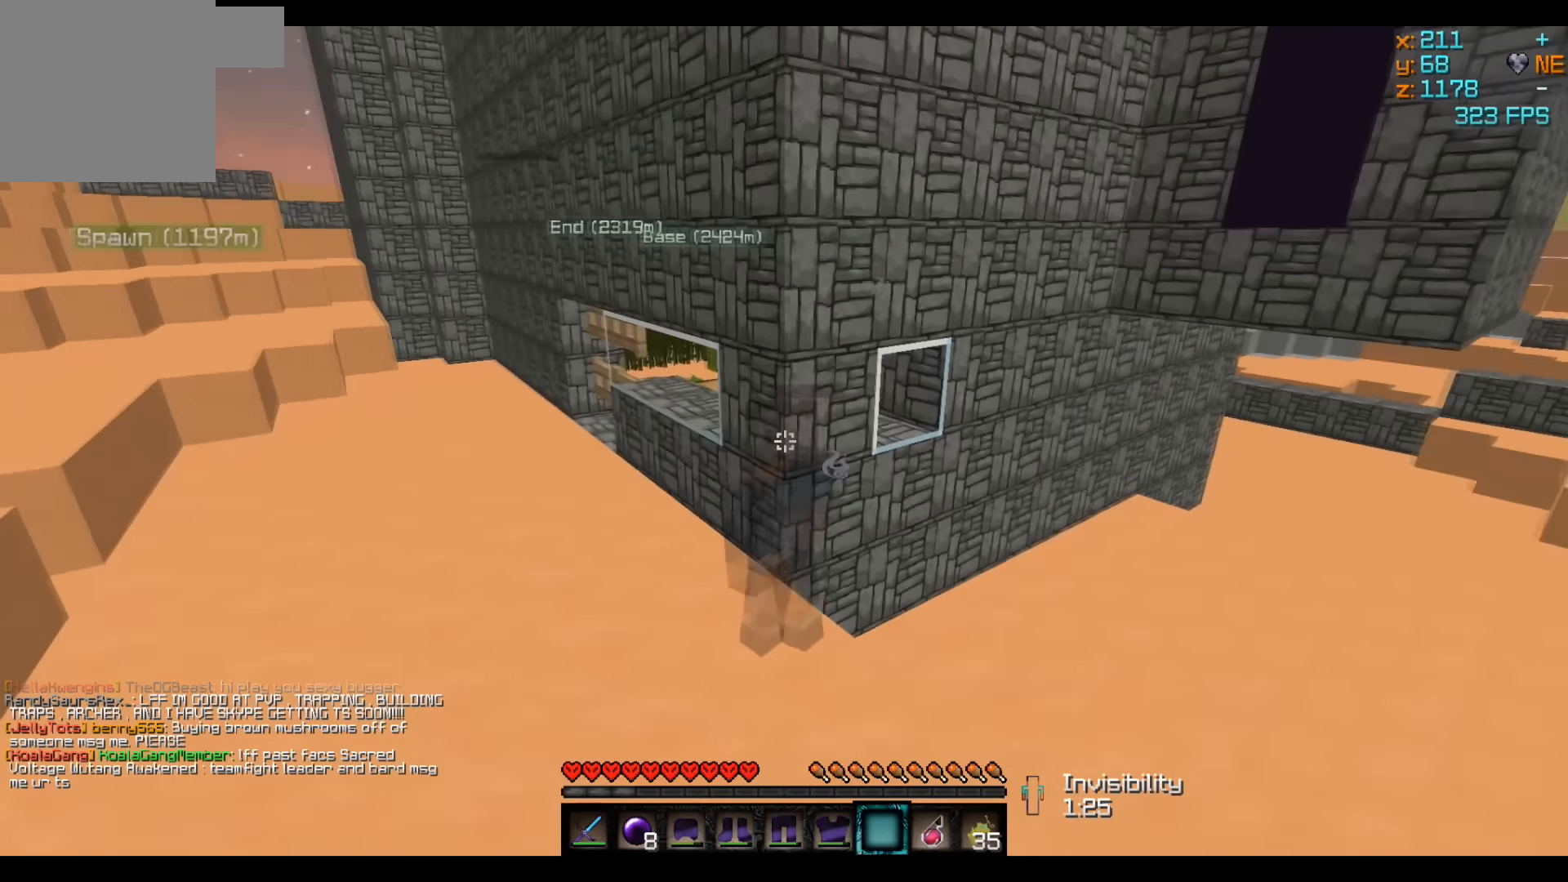
{"keys": [], "events": [[316, "a", "down"], [416, "a", "up"]]}
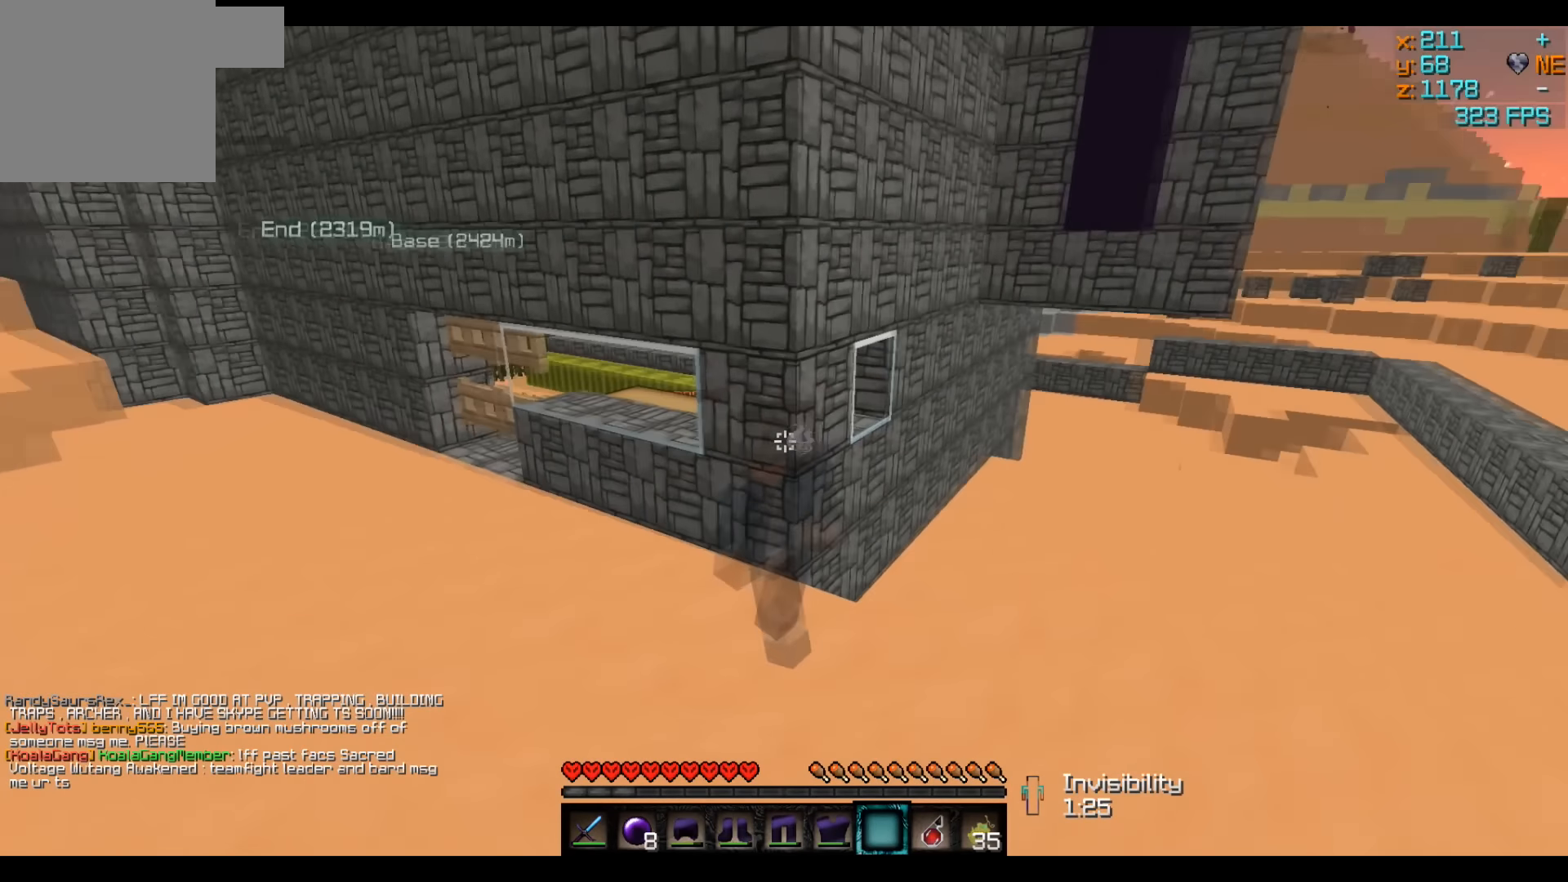
{"keys": [], "events": []}
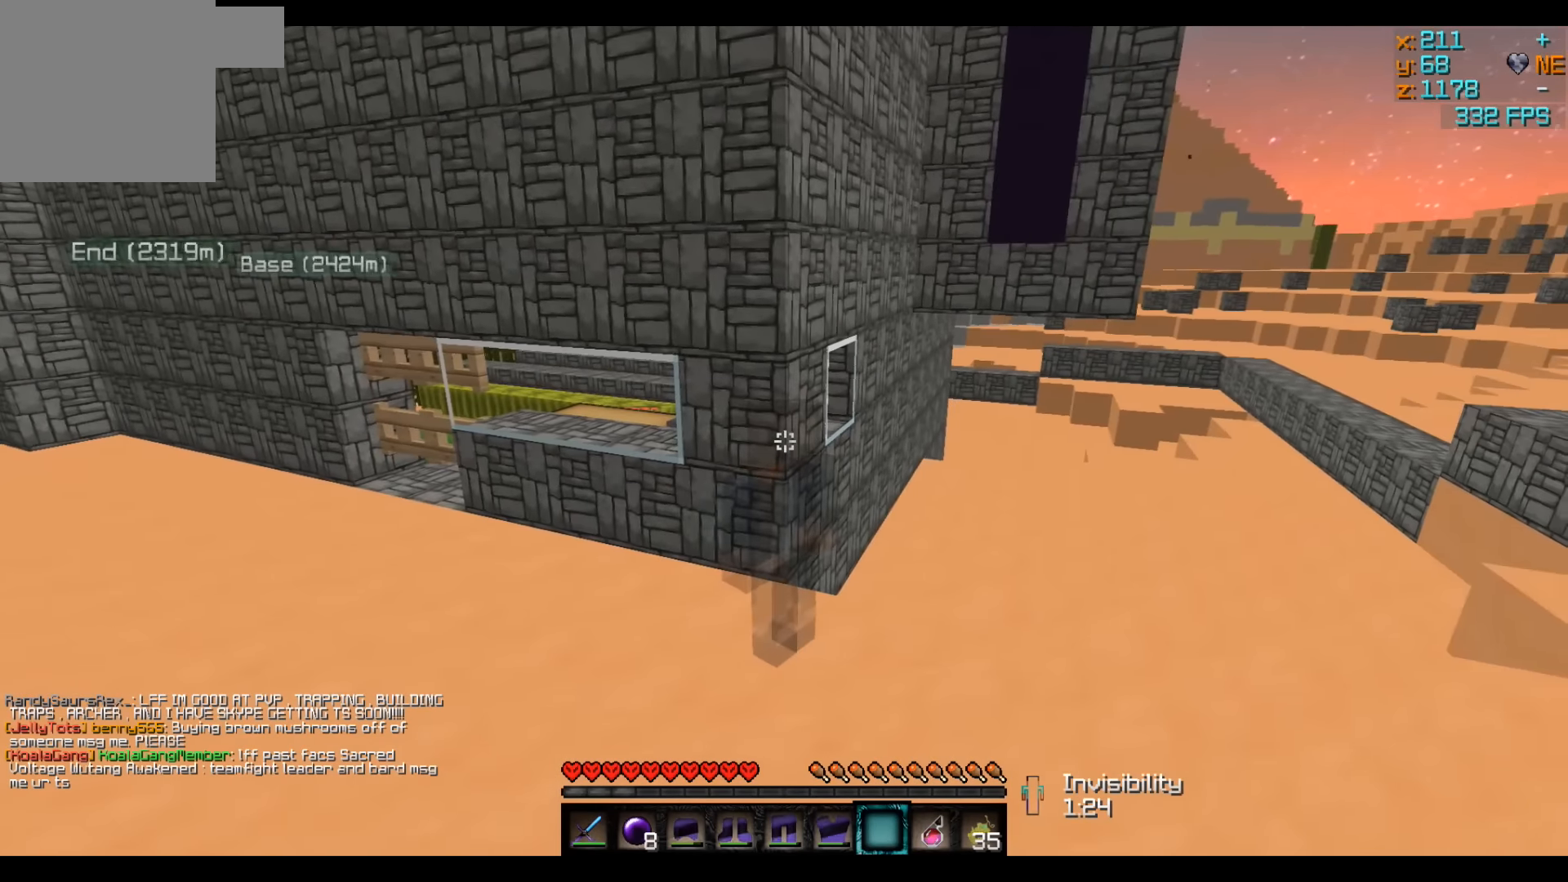
{"keys": ["a"], "events": [[50, "a", "down"]]}
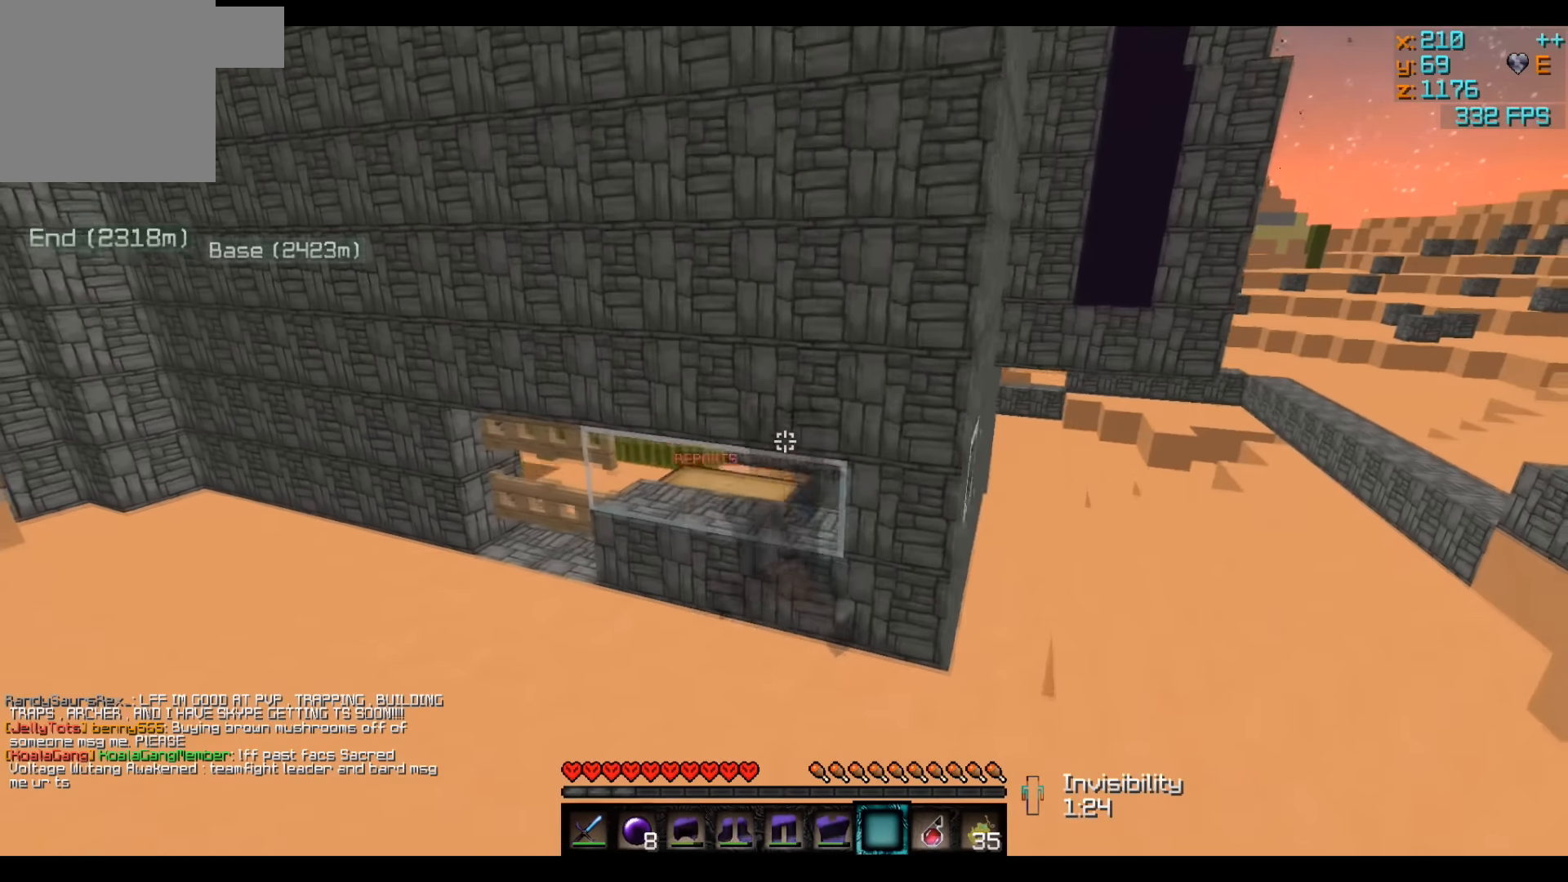
{"keys": ["a", "w"], "events": [[350, "w", "down"]]}
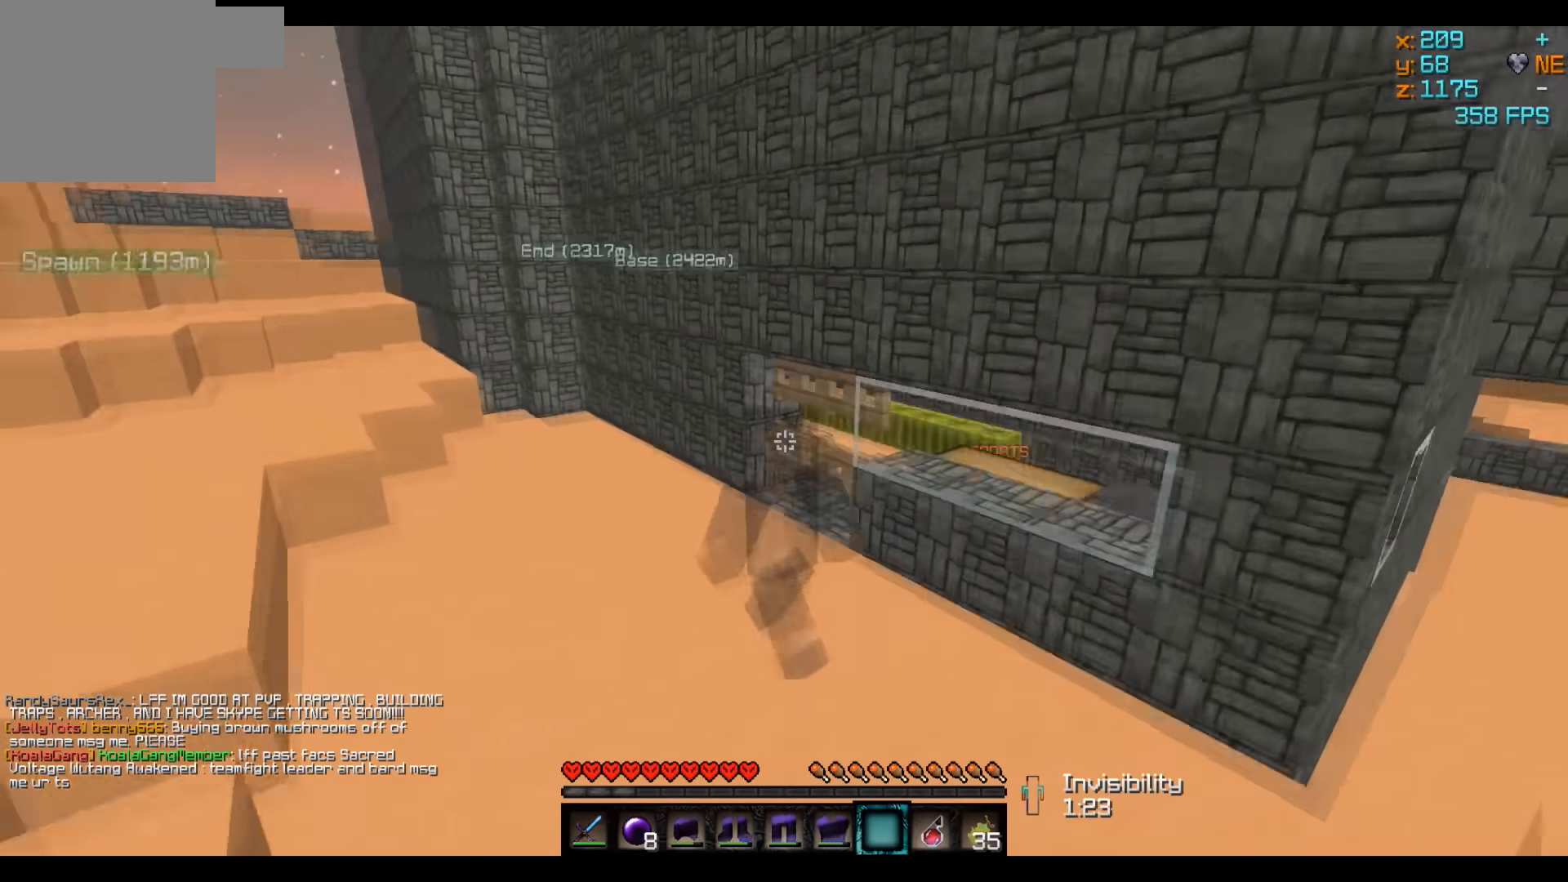
{"keys": ["a", "w"], "events": []}
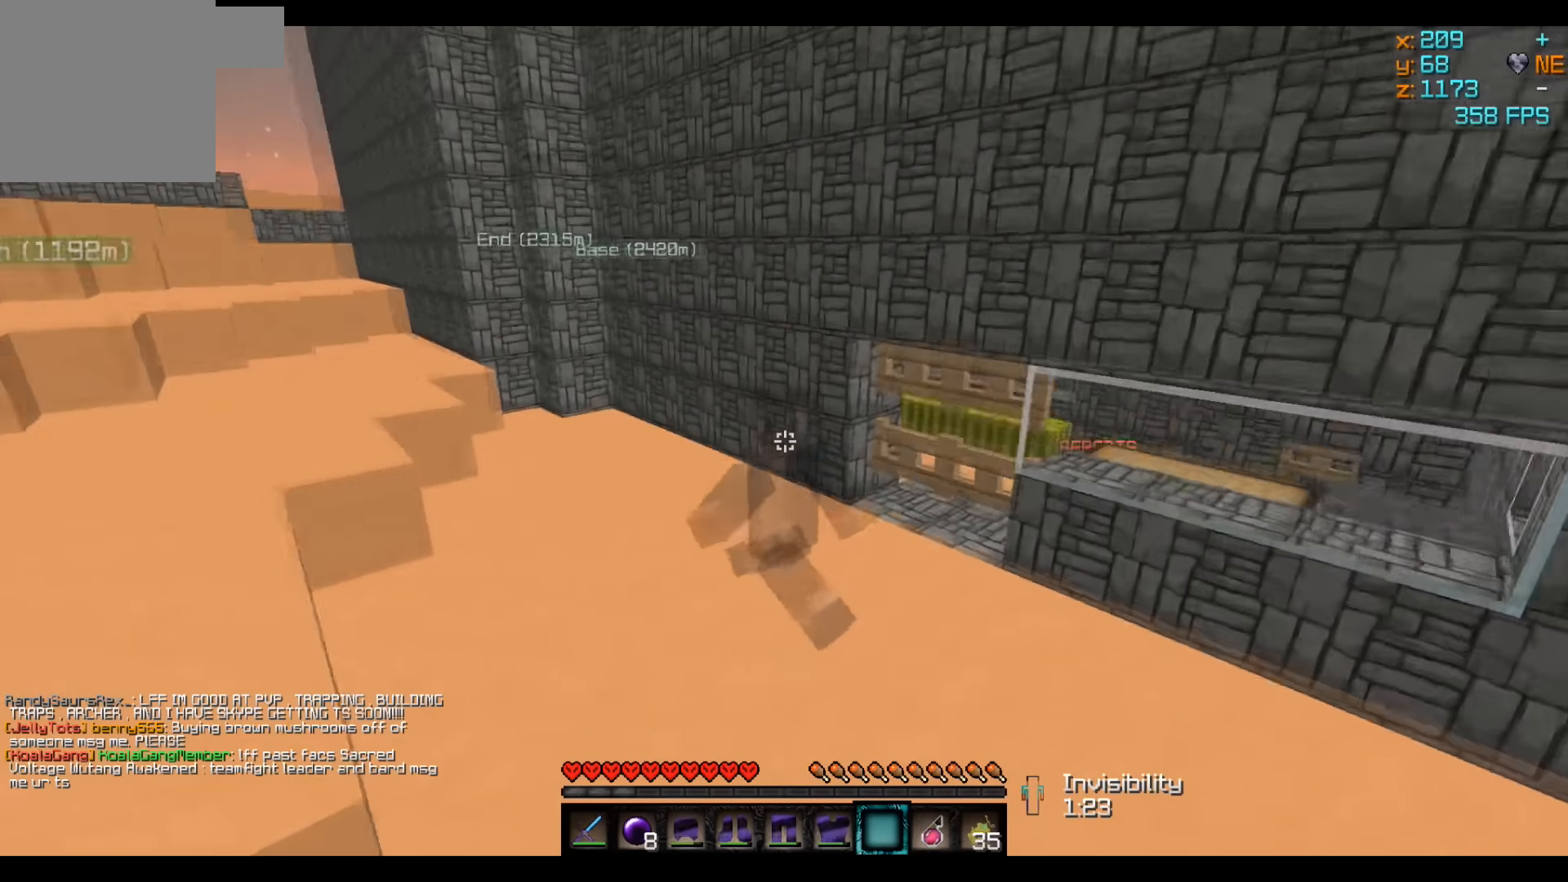
{"keys": ["a", "w"], "events": []}
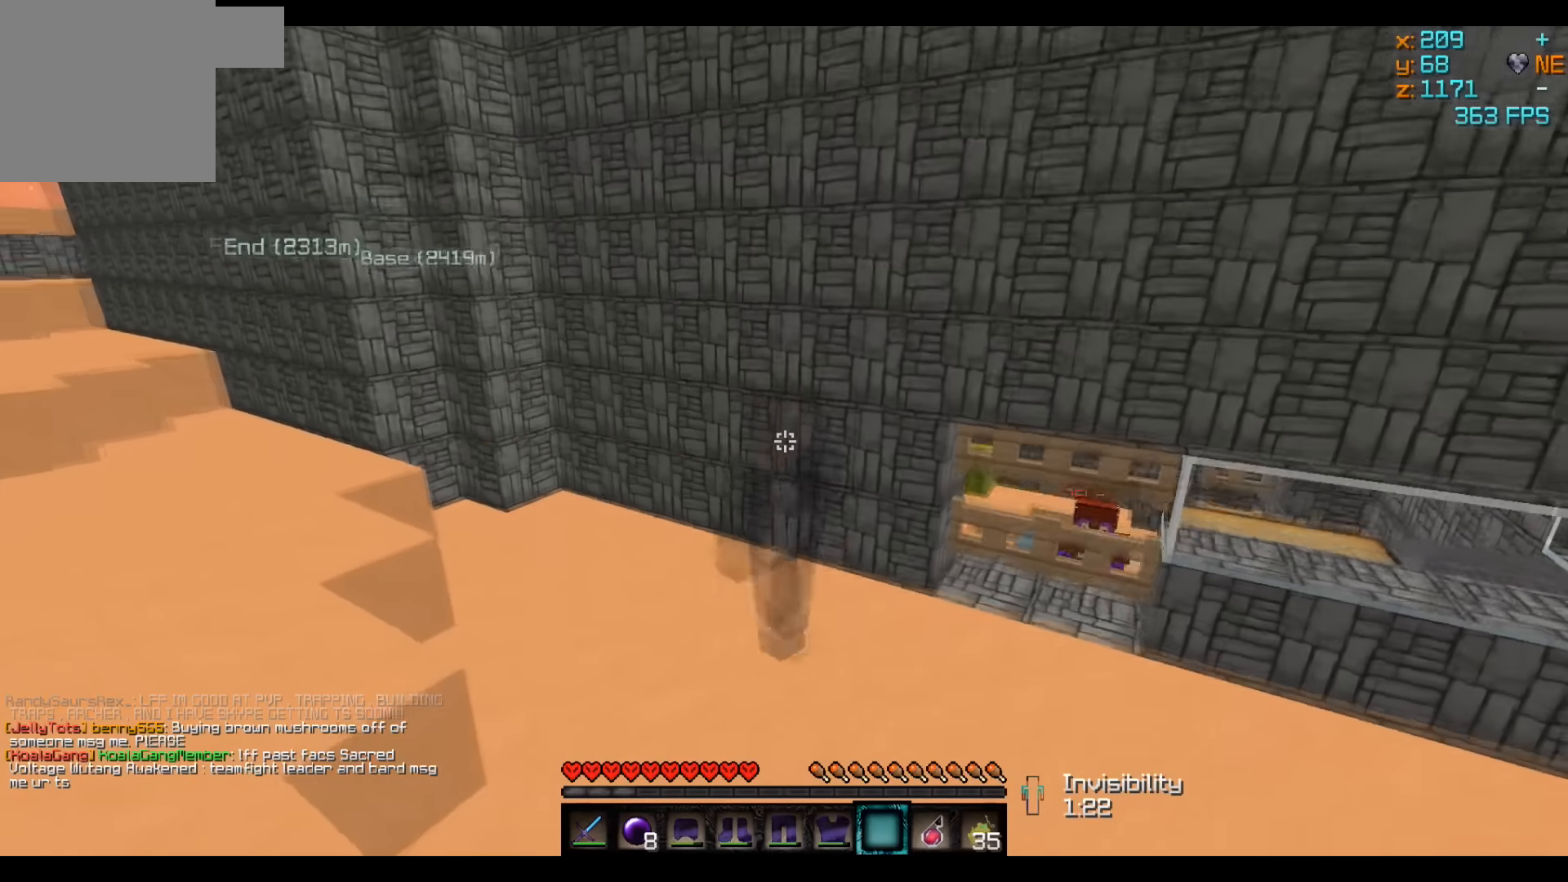
{"keys": ["d", "w"], "events": [[316, "a", "up"], [500, "d", "down"]]}
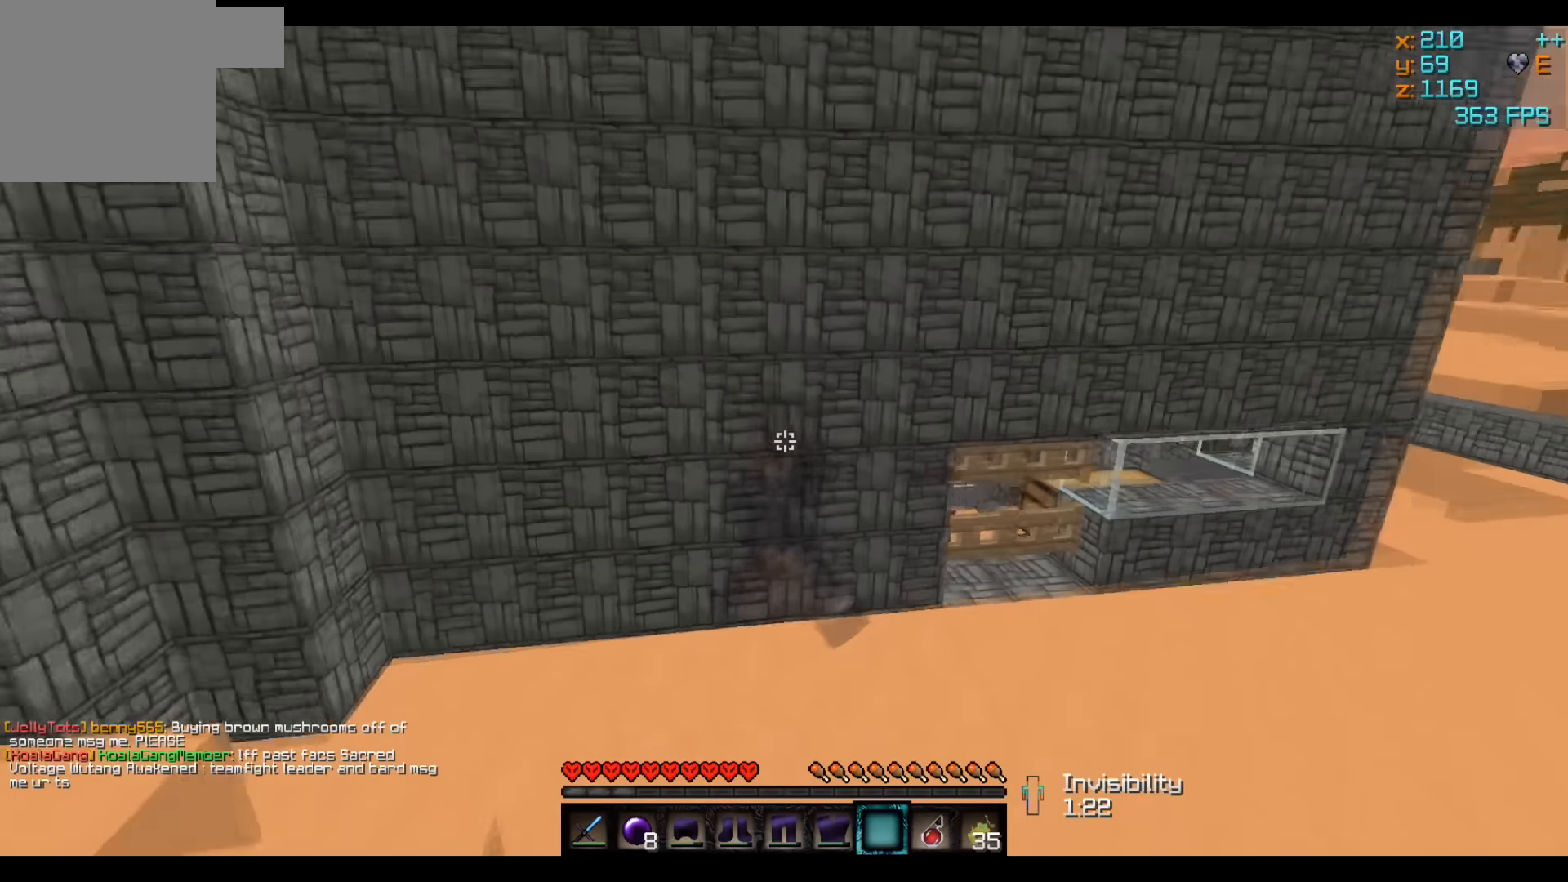
{"keys": [], "events": [[216, "d", "up"], [366, "w", "up"]]}
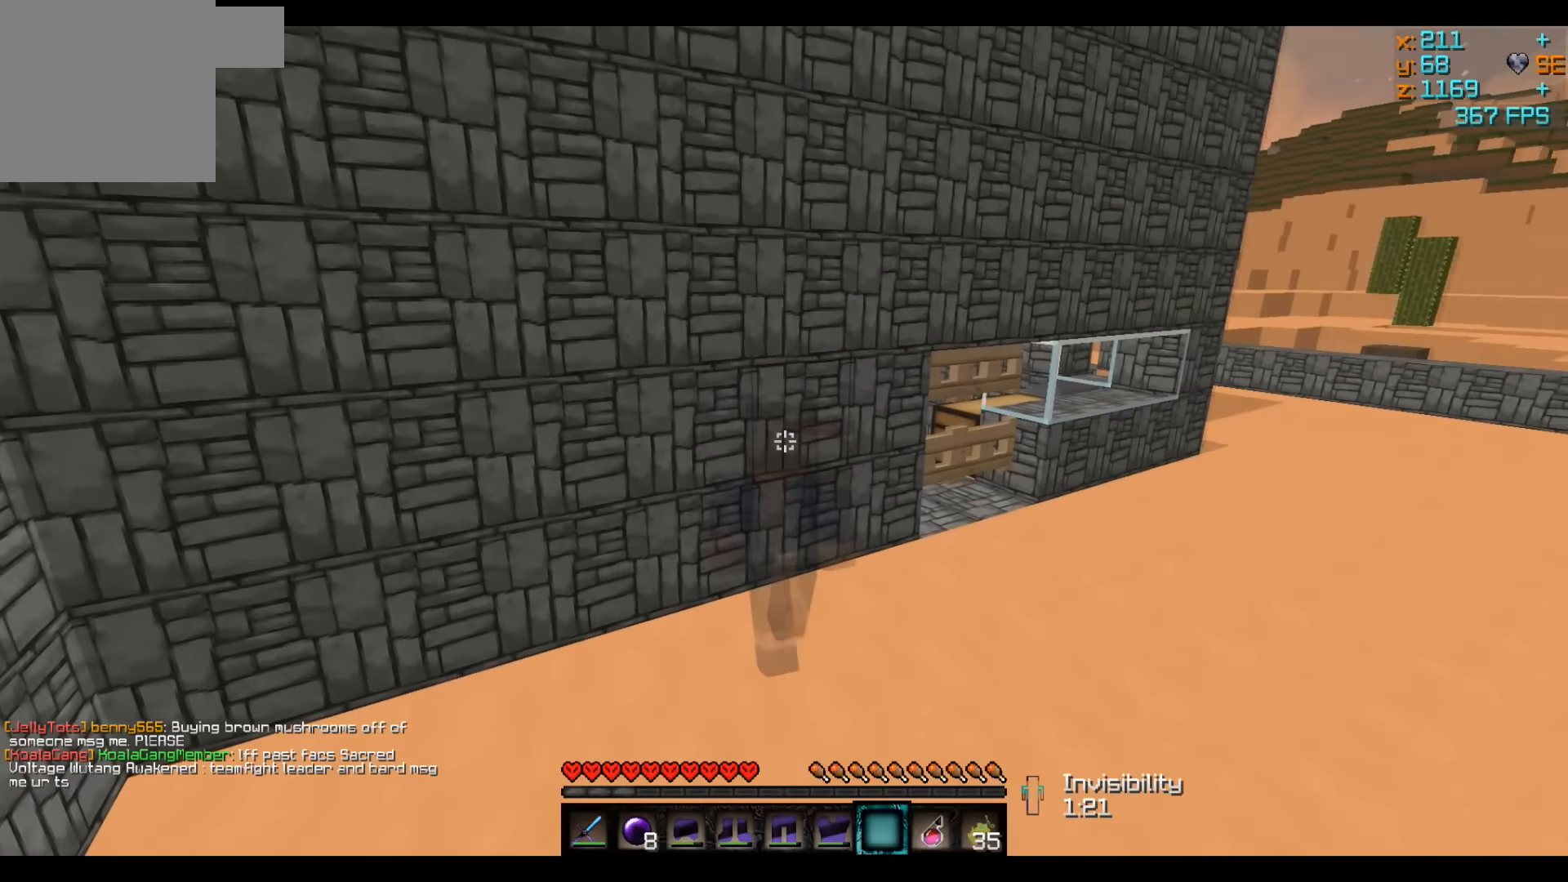
{"keys": [], "events": [[50, "d", "down"], [150, "w", "down"], [266, "d", "up"], [266, "w", "up"]]}
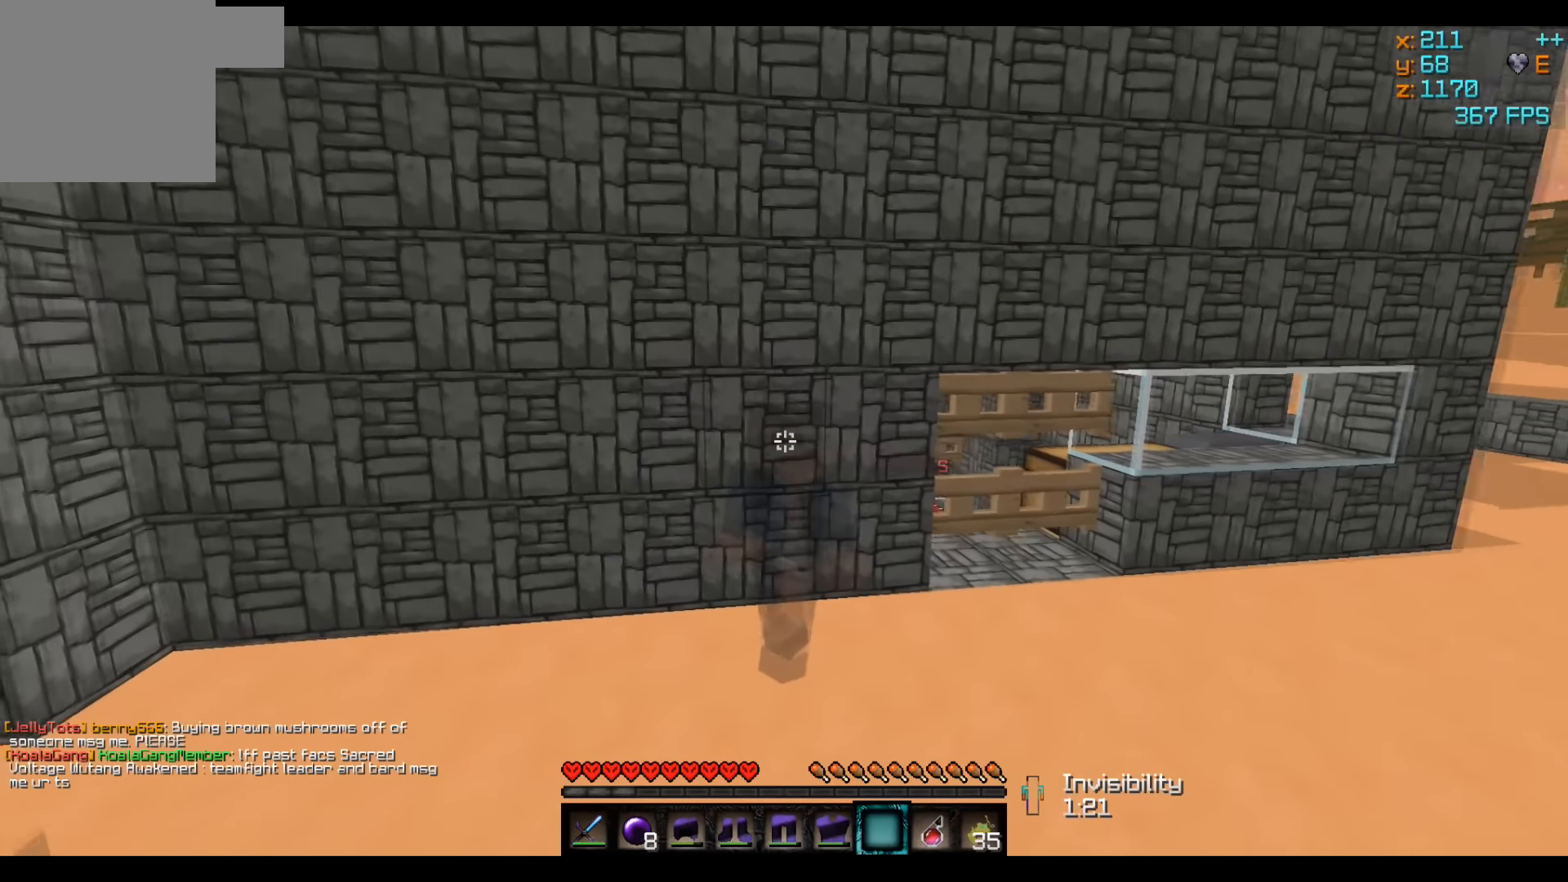
{"keys": [], "events": []}
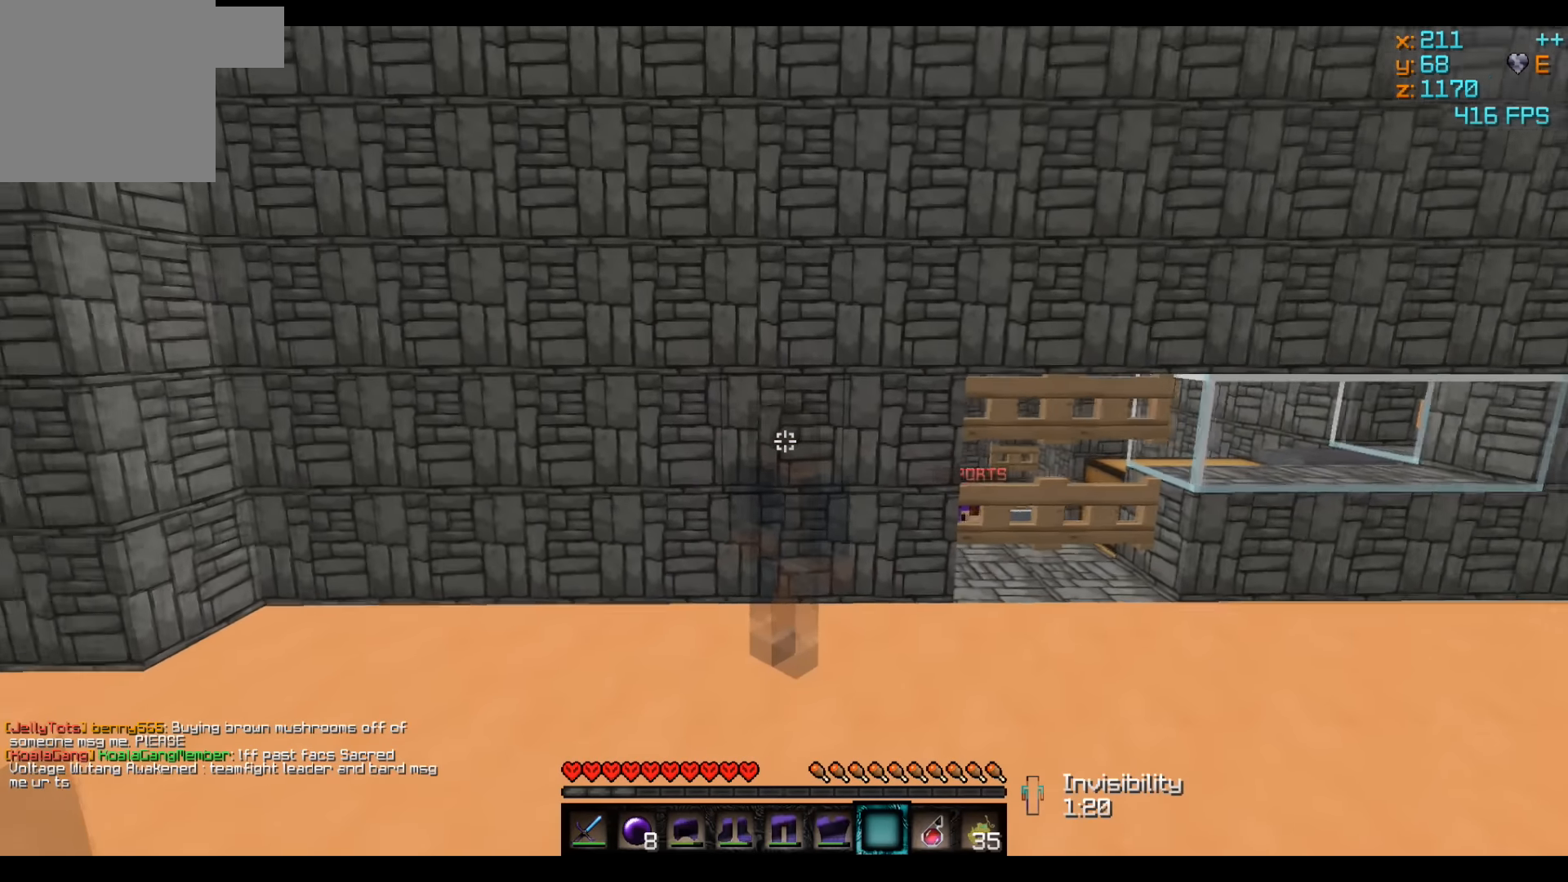
{"keys": [], "events": []}
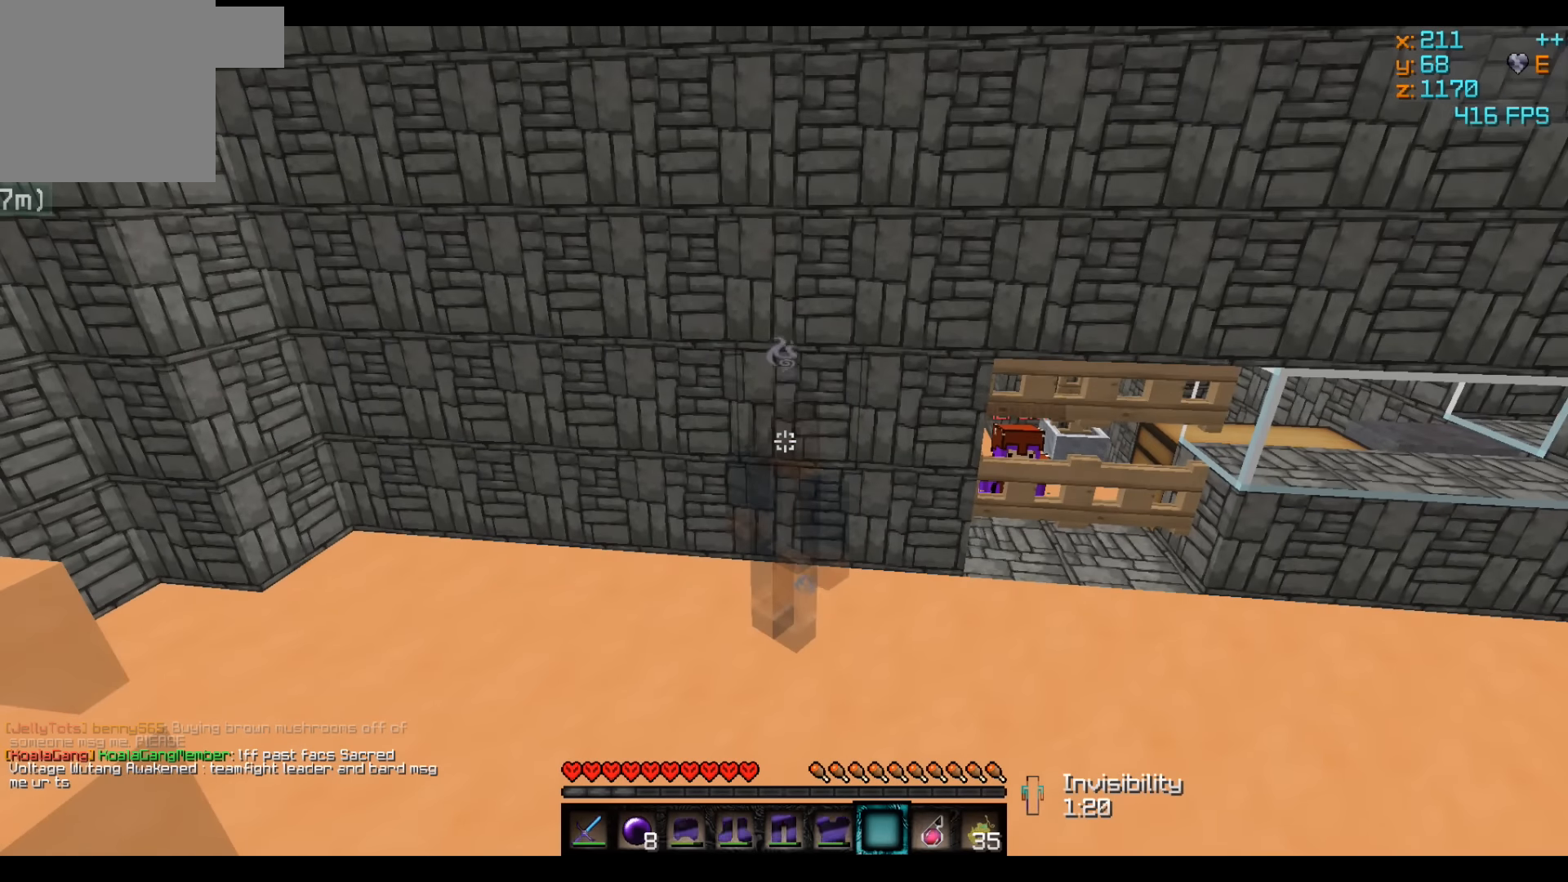
{"keys": ["a"], "events": [[450, "a", "down"]]}